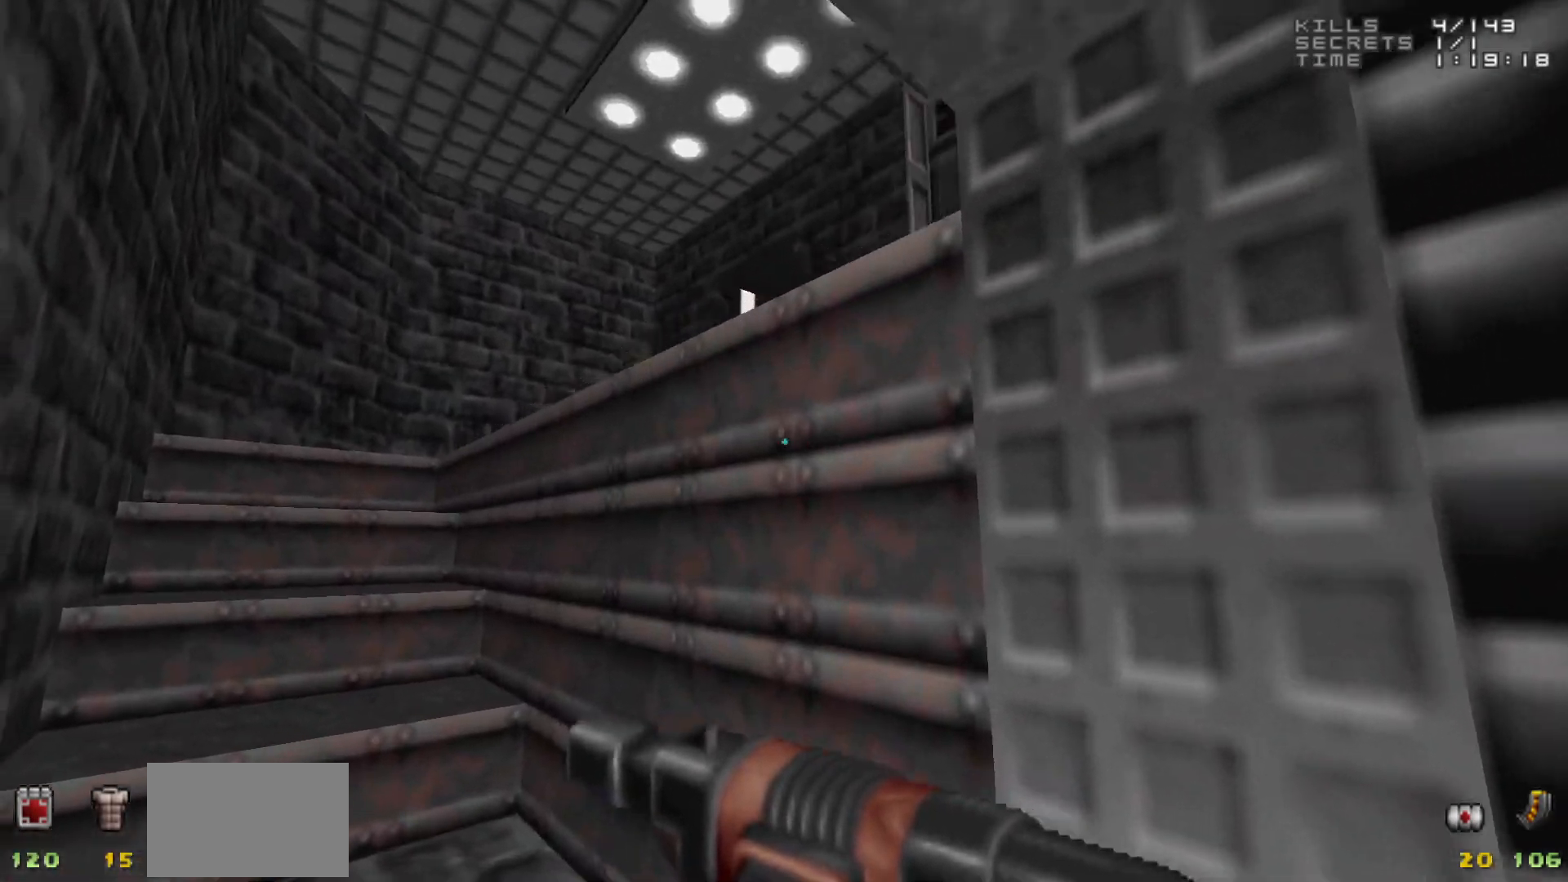
Gameplay with keyboard and mouse; each line is a JSON object with the keys and mouse buttons held at the frame after it. "events" lists presses ("down") and releases ("up") of "1", "2", "3", "4", "5", "a", "alt", "c", "caps_lock", "ctrl", "d", "e", "f", "g", "q", "r", "s", "shift", "space", "t", "tab", "v", "w", "x", "z", "mouse_left", "mouse_wheel" and "mouse_right" between this image and that frame as [ms after this image, input, new state], when the widget could be followed in between. "mouse_left", "mouse_wheel", "mouse_right" = the "left", "wheel", "right" buttons of the "mouse" list. No other keys are recorded. "wheel" means that the mouse wheel is clicked or scrolled. Not read: mouse_move.
{"keys": [], "mouse": [], "events": []}
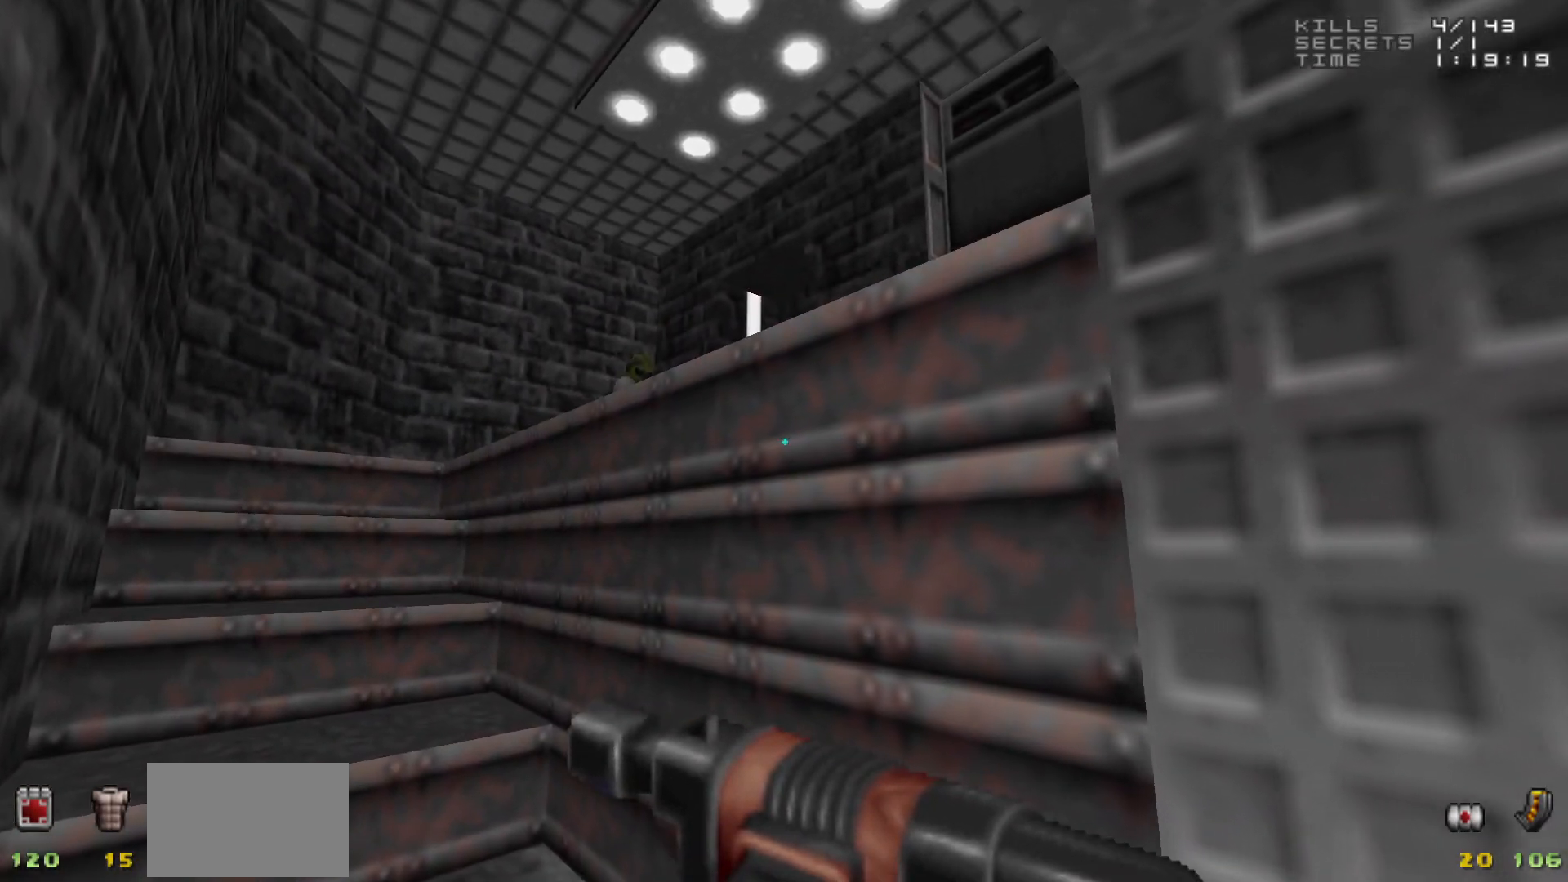
{"keys": ["a", "w"], "mouse": [], "events": [[250, "a", "down"], [250, "w", "down"]]}
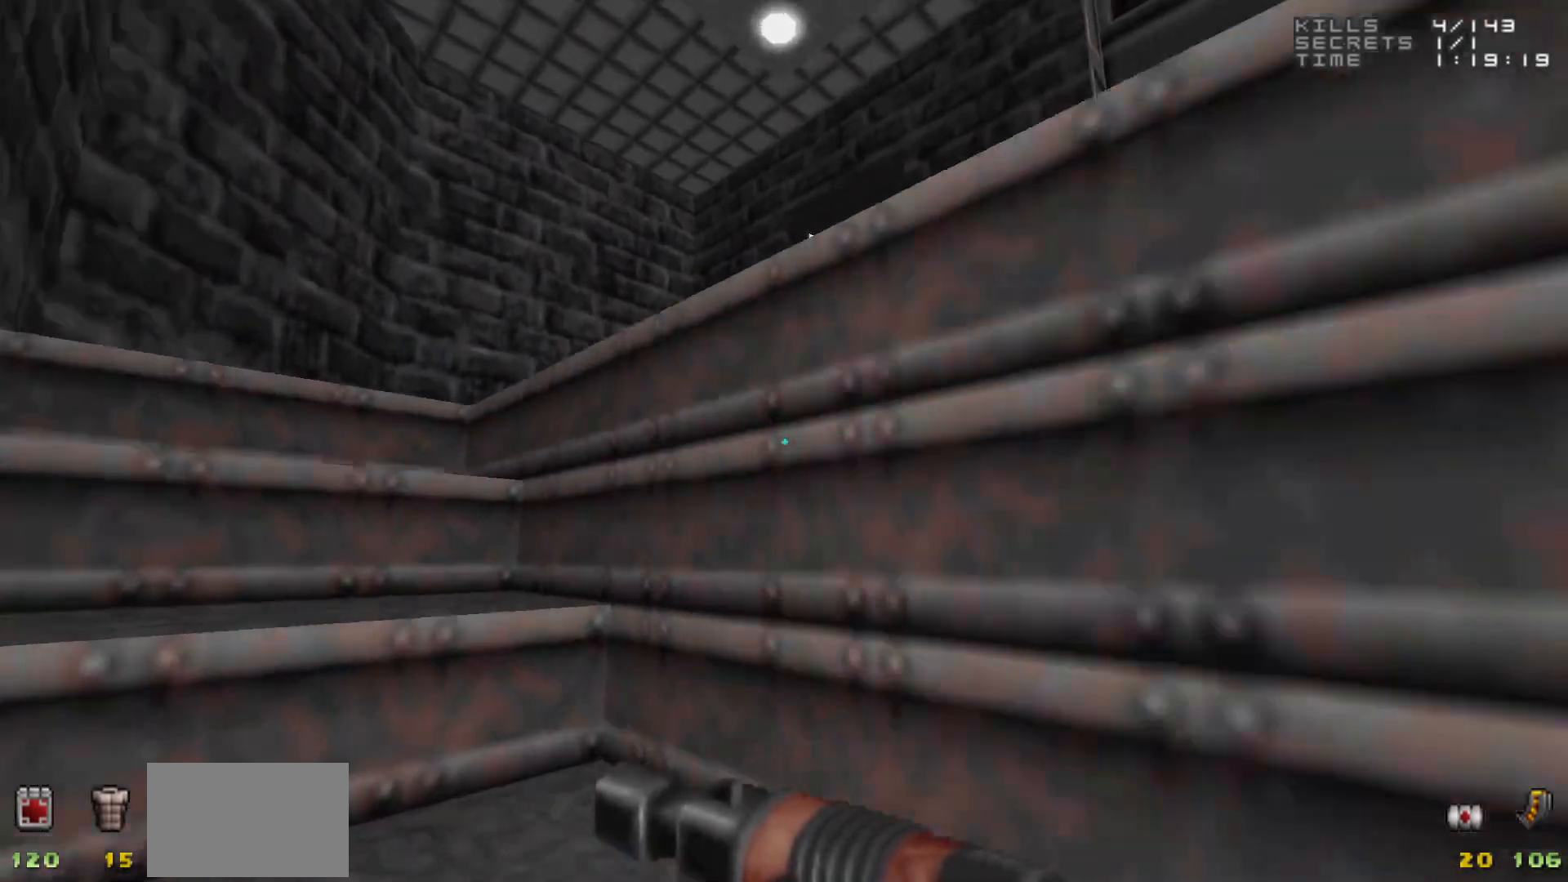
{"keys": [], "mouse": [], "events": [[33, "a", "up"], [33, "w", "up"], [267, "a", "down"], [300, "a", "up"]]}
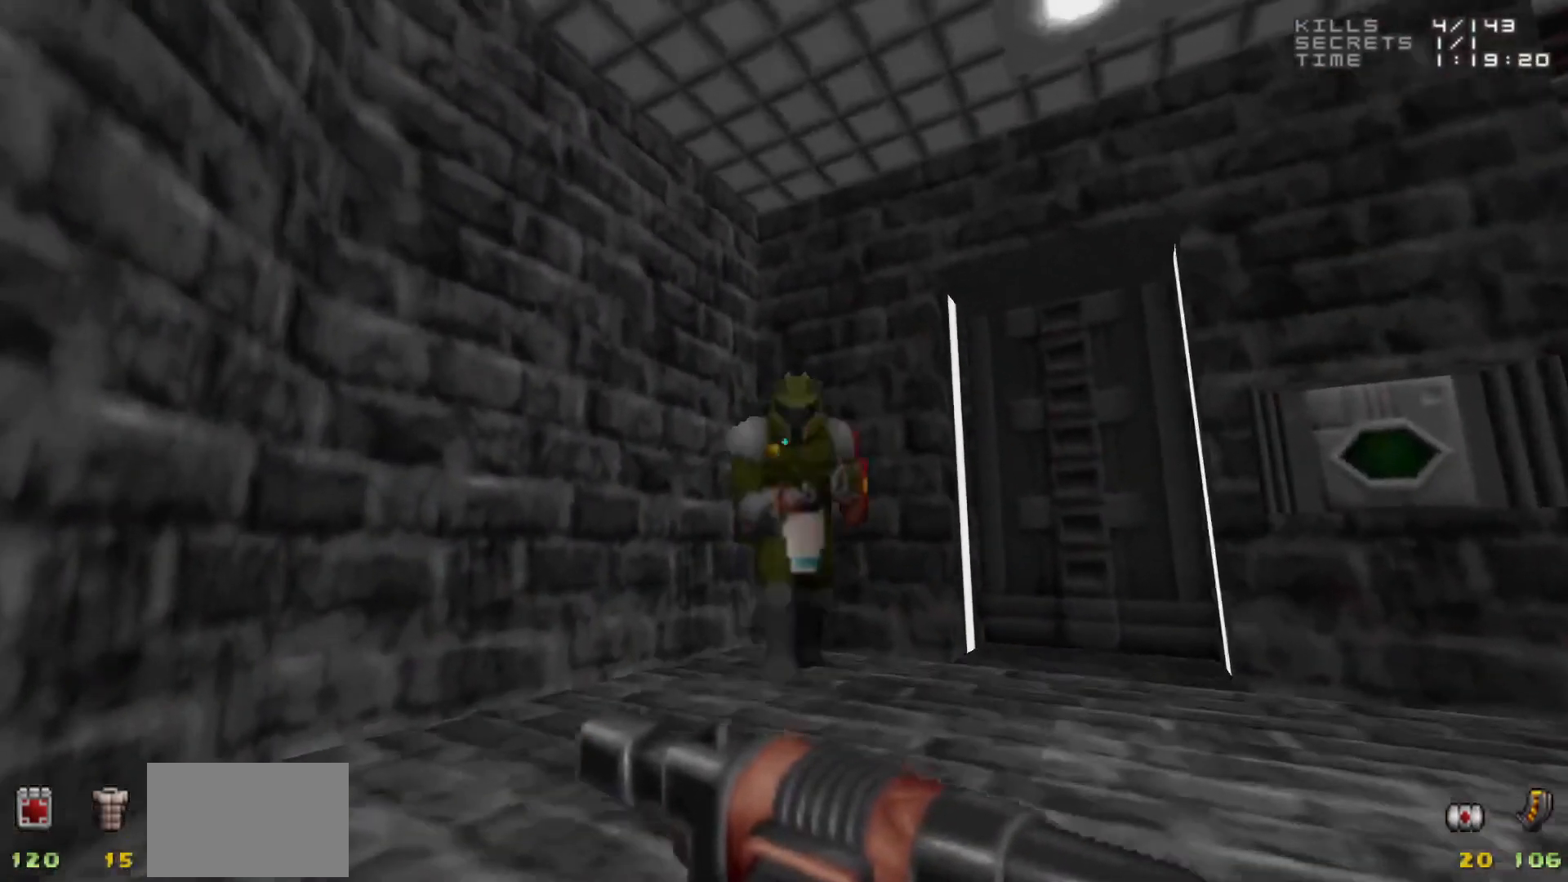
{"keys": ["s"], "mouse": ["left"], "events": [[100, "w", "down"], [183, "d", "down"], [233, "d", "up"], [283, "mouse_left", "down"], [283, "w", "up"], [467, "s", "down"]]}
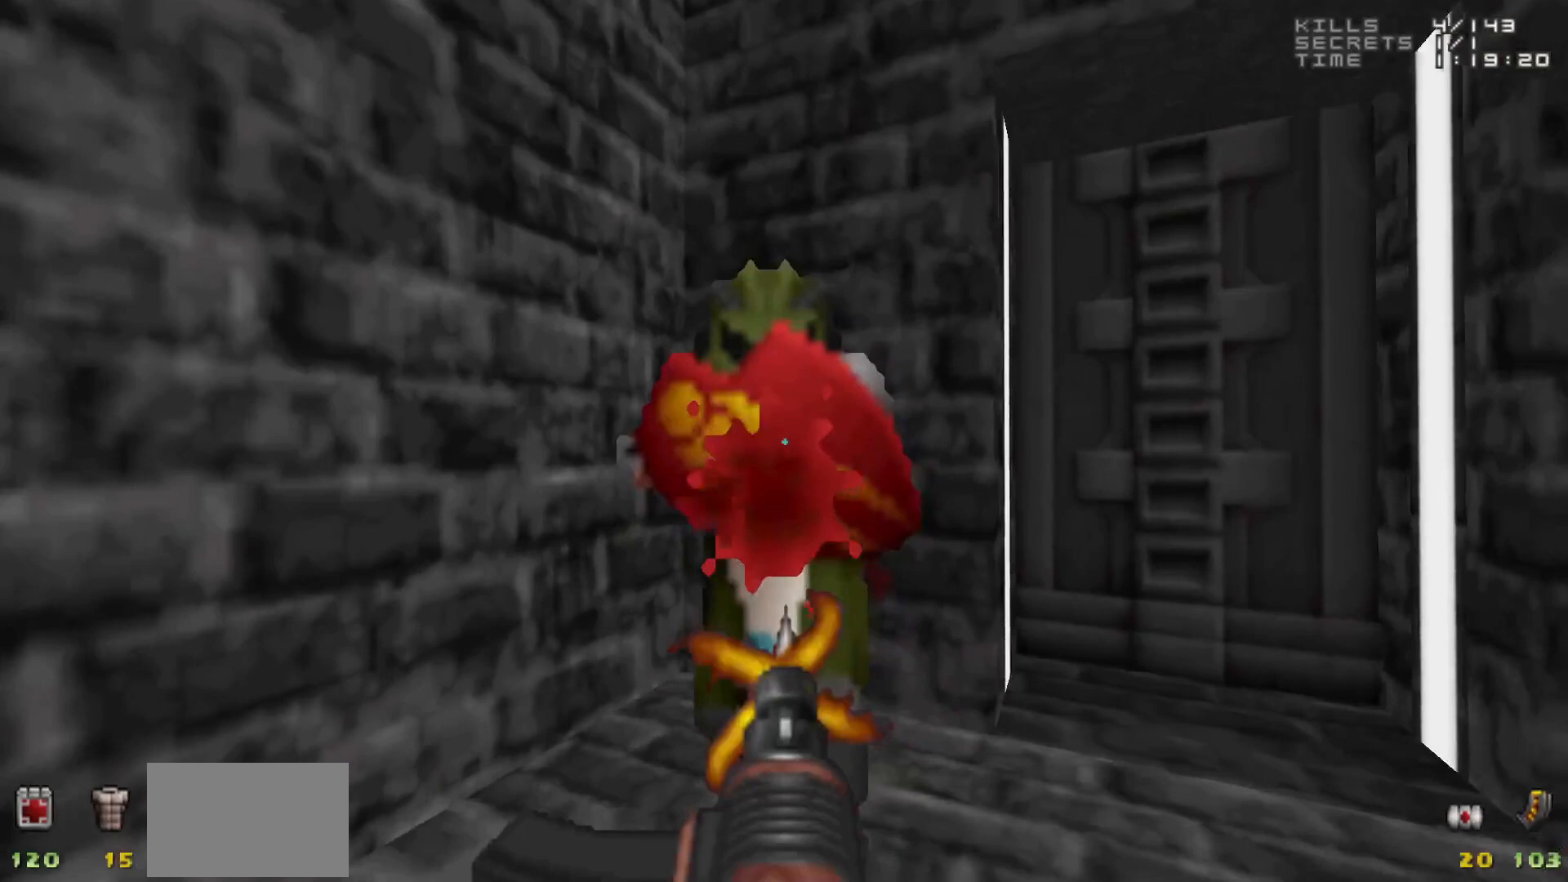
{"keys": [], "mouse": ["left"], "events": [[17, "s", "up"]]}
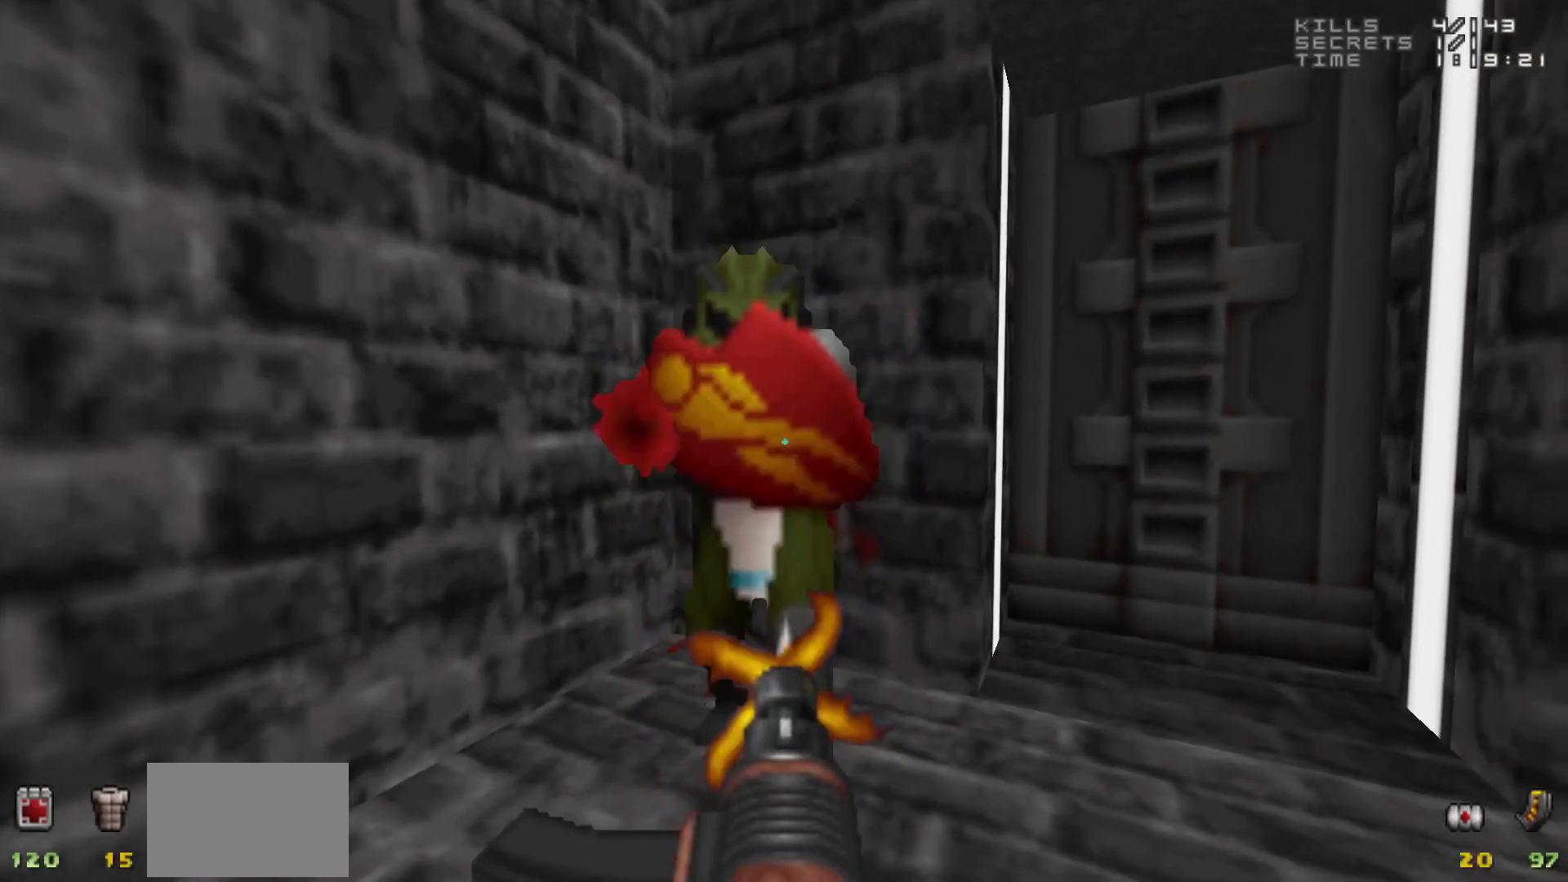
{"keys": [], "mouse": [], "events": [[33, "mouse_left", "up"], [317, "mouse_left", "down"], [367, "mouse_left", "up"]]}
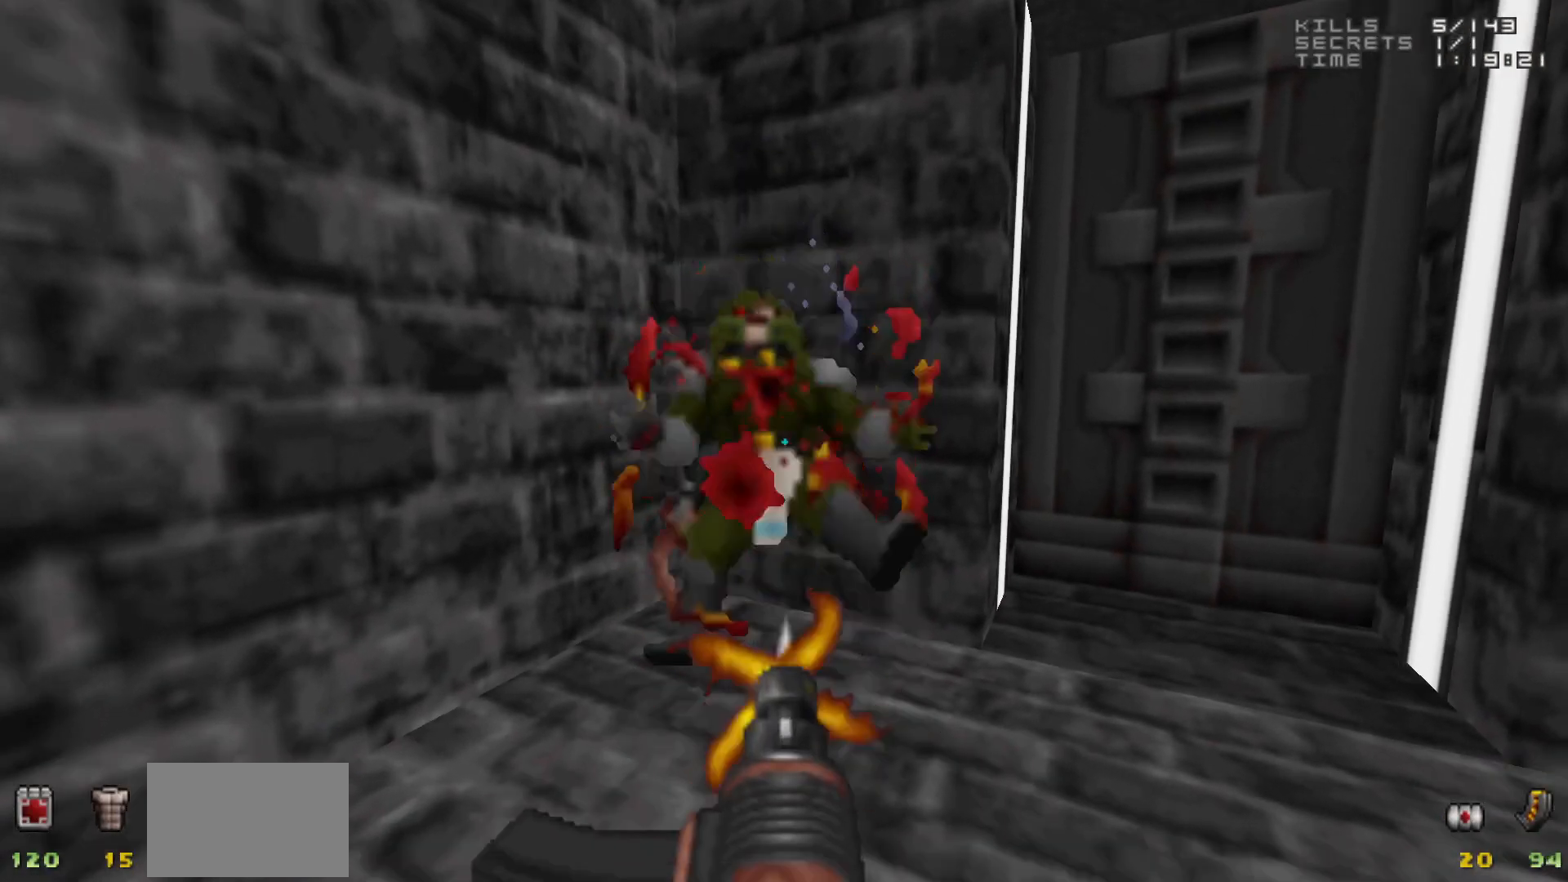
{"keys": [], "mouse": [], "events": []}
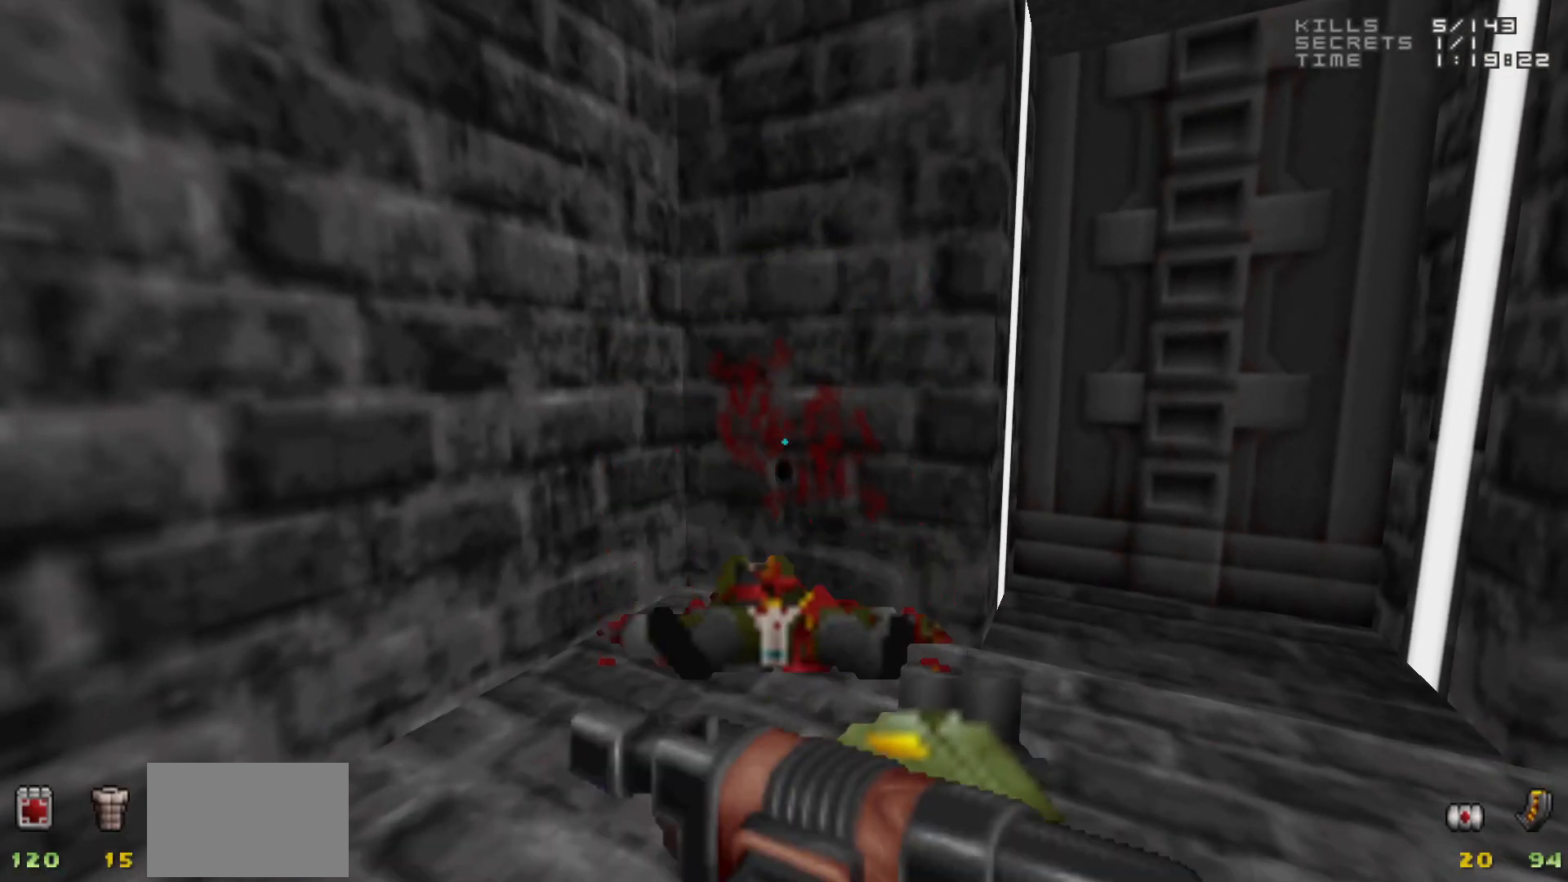
{"keys": [], "mouse": [], "events": []}
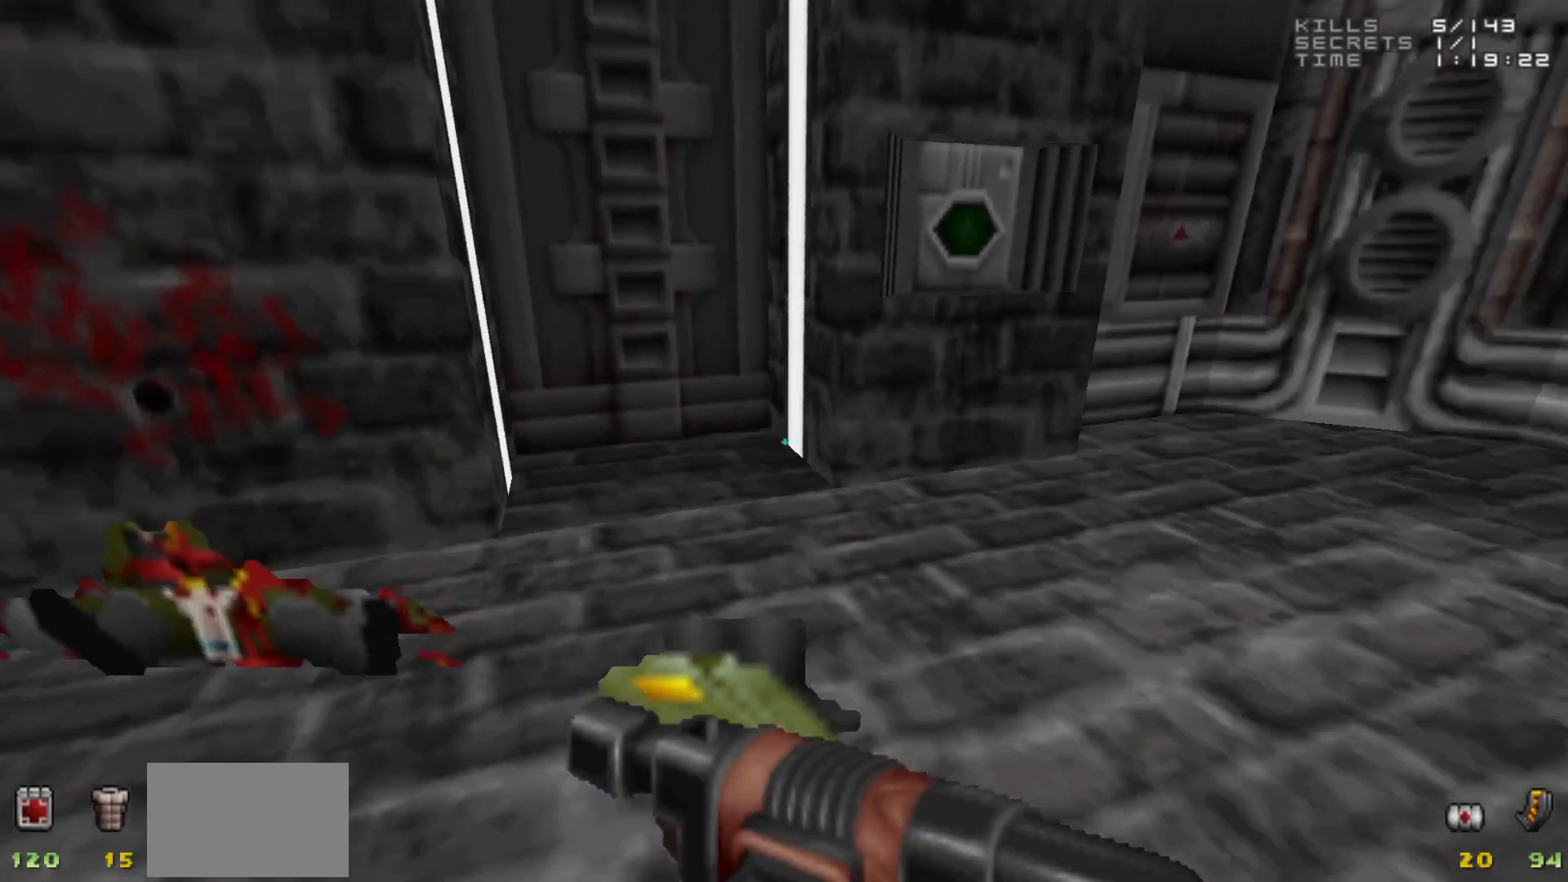
{"keys": [], "mouse": [], "events": []}
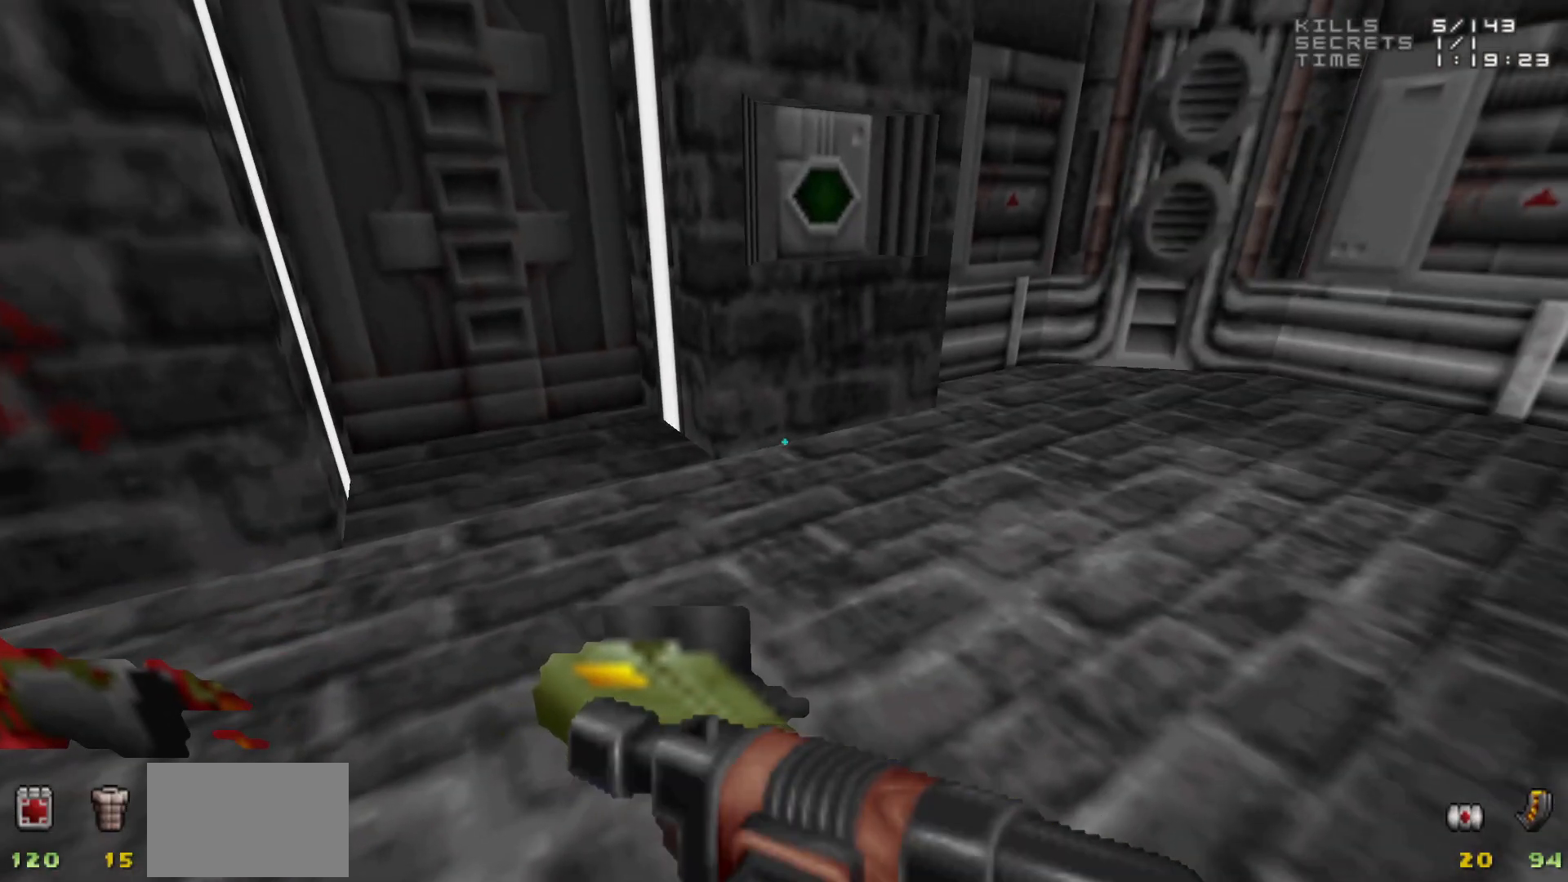
{"keys": [], "mouse": [], "events": []}
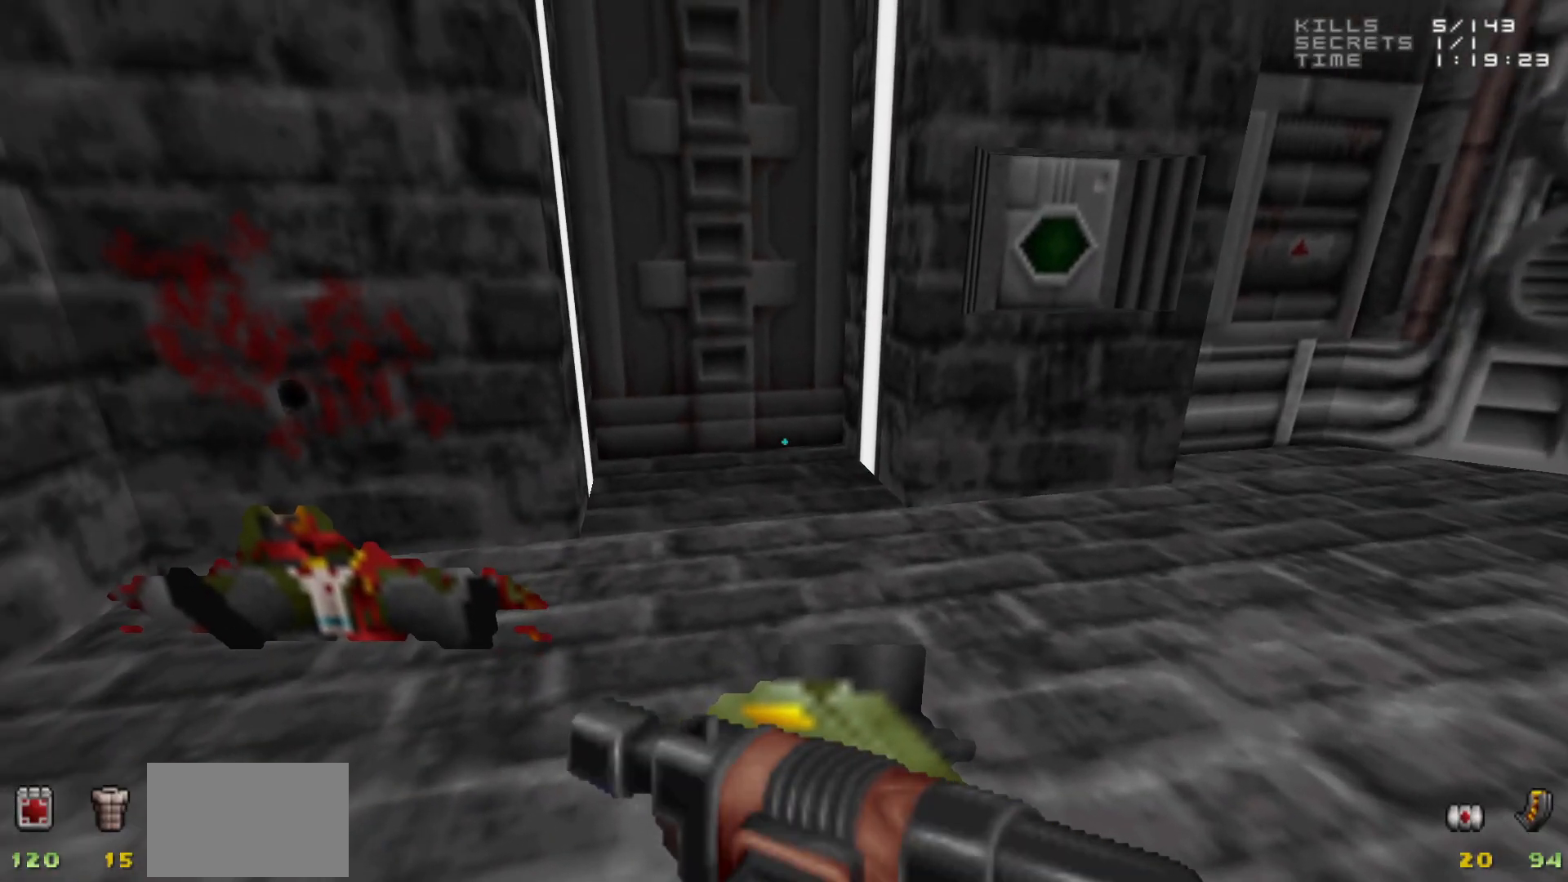
{"keys": [], "mouse": [], "events": []}
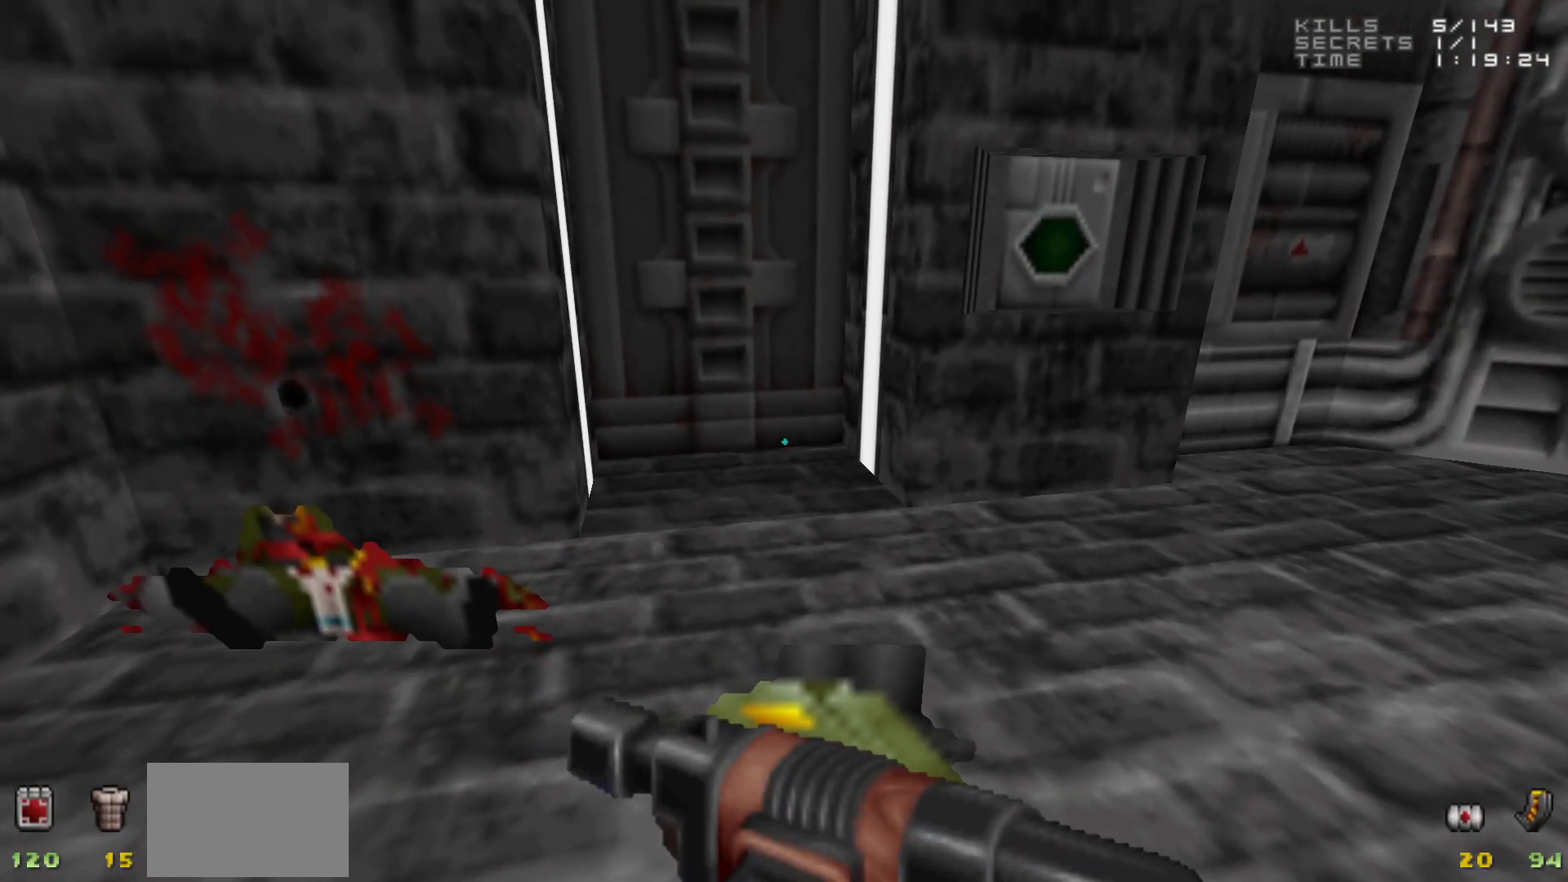
{"keys": [], "mouse": [], "events": [[33, "w", "down"], [83, "w", "up"], [267, "1", "down"], [350, "1", "up"]]}
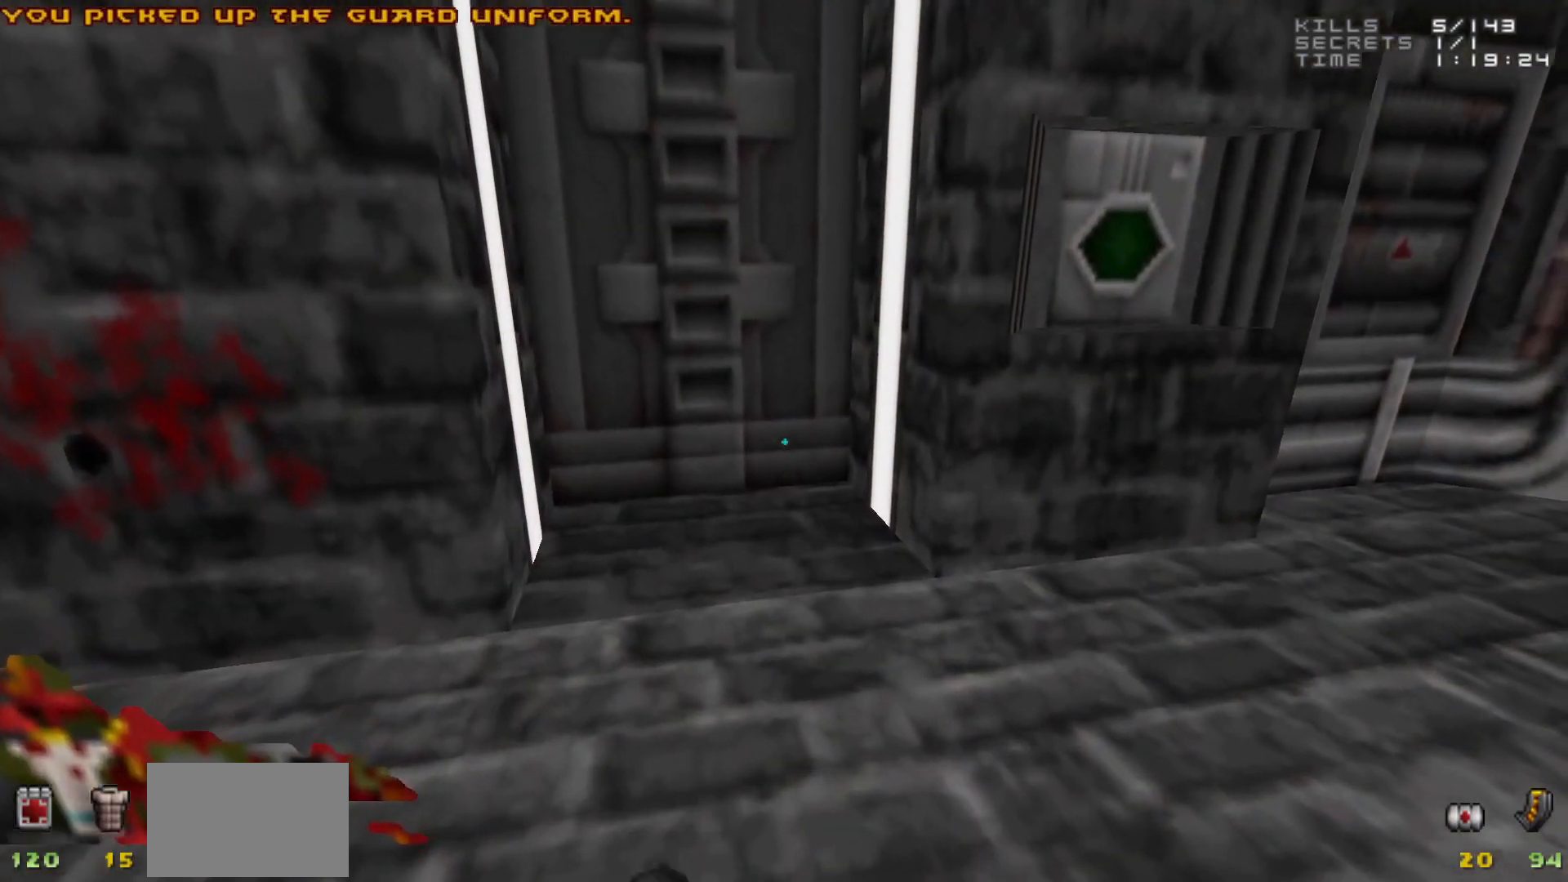
{"keys": [], "mouse": [], "events": [[283, "d", "down"], [283, "w", "down"], [367, "d", "up"], [417, "w", "up"]]}
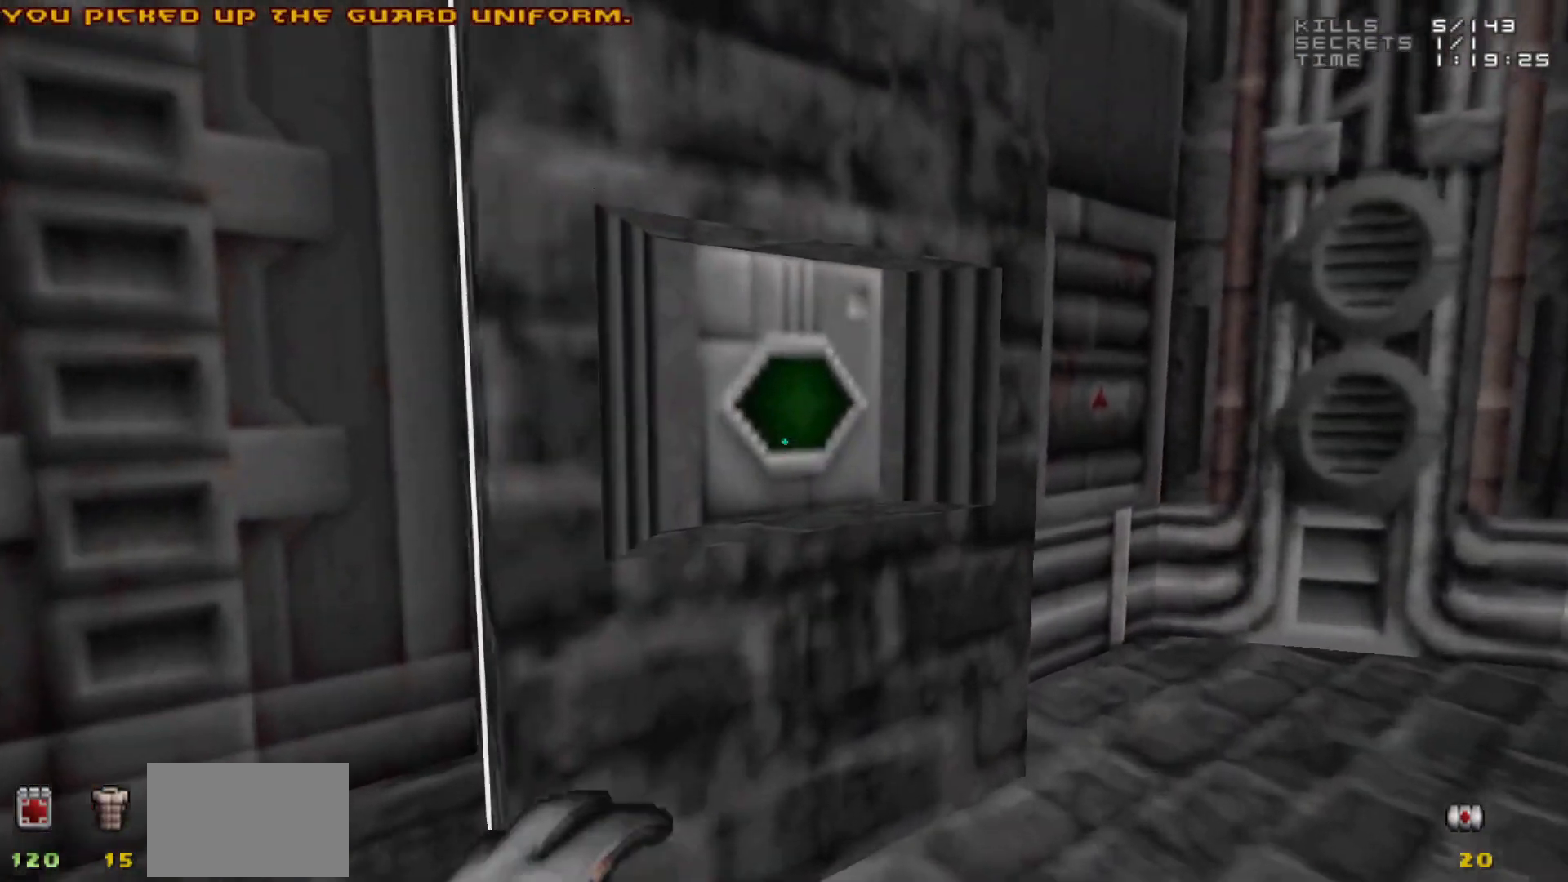
{"keys": ["a"], "mouse": [], "events": [[200, "e", "down"], [300, "e", "up"], [383, "a", "down"]]}
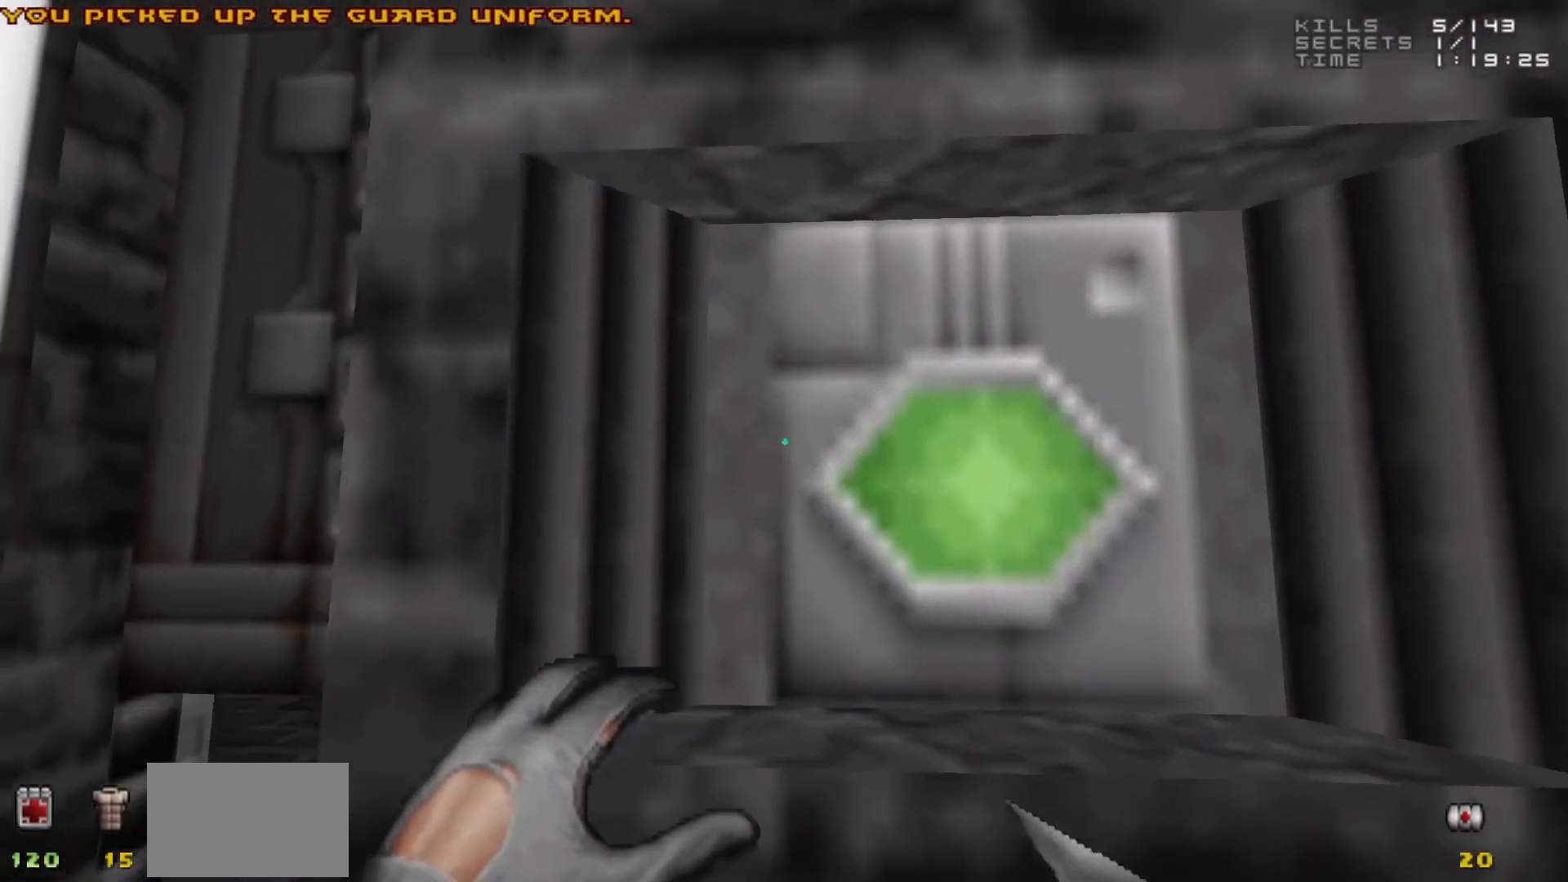
{"keys": [], "mouse": [], "events": [[33, "a", "up"]]}
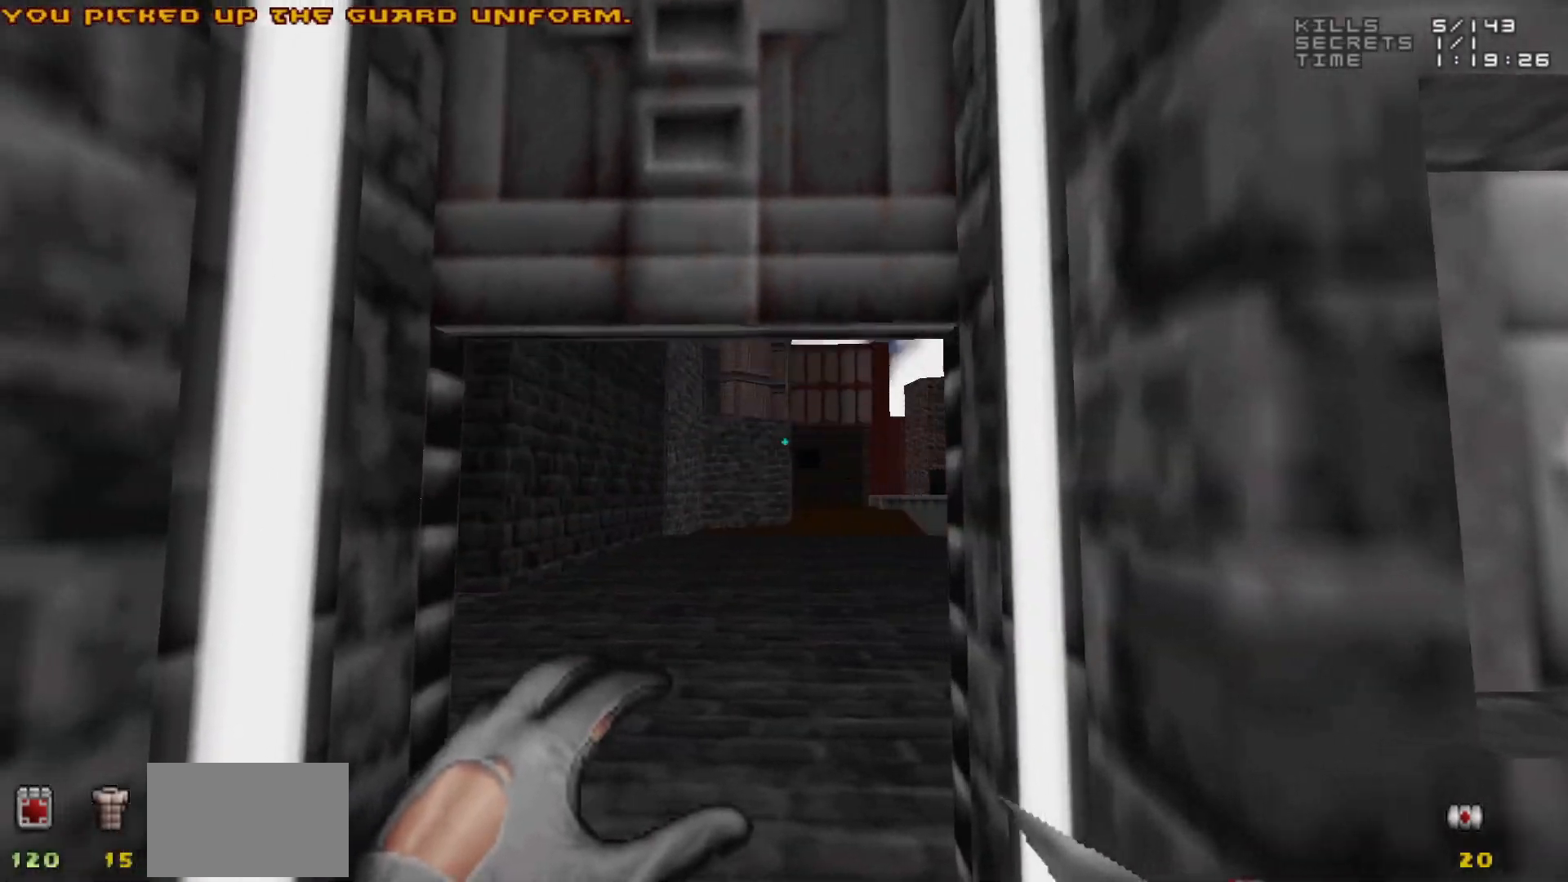
{"keys": [], "mouse": [], "events": []}
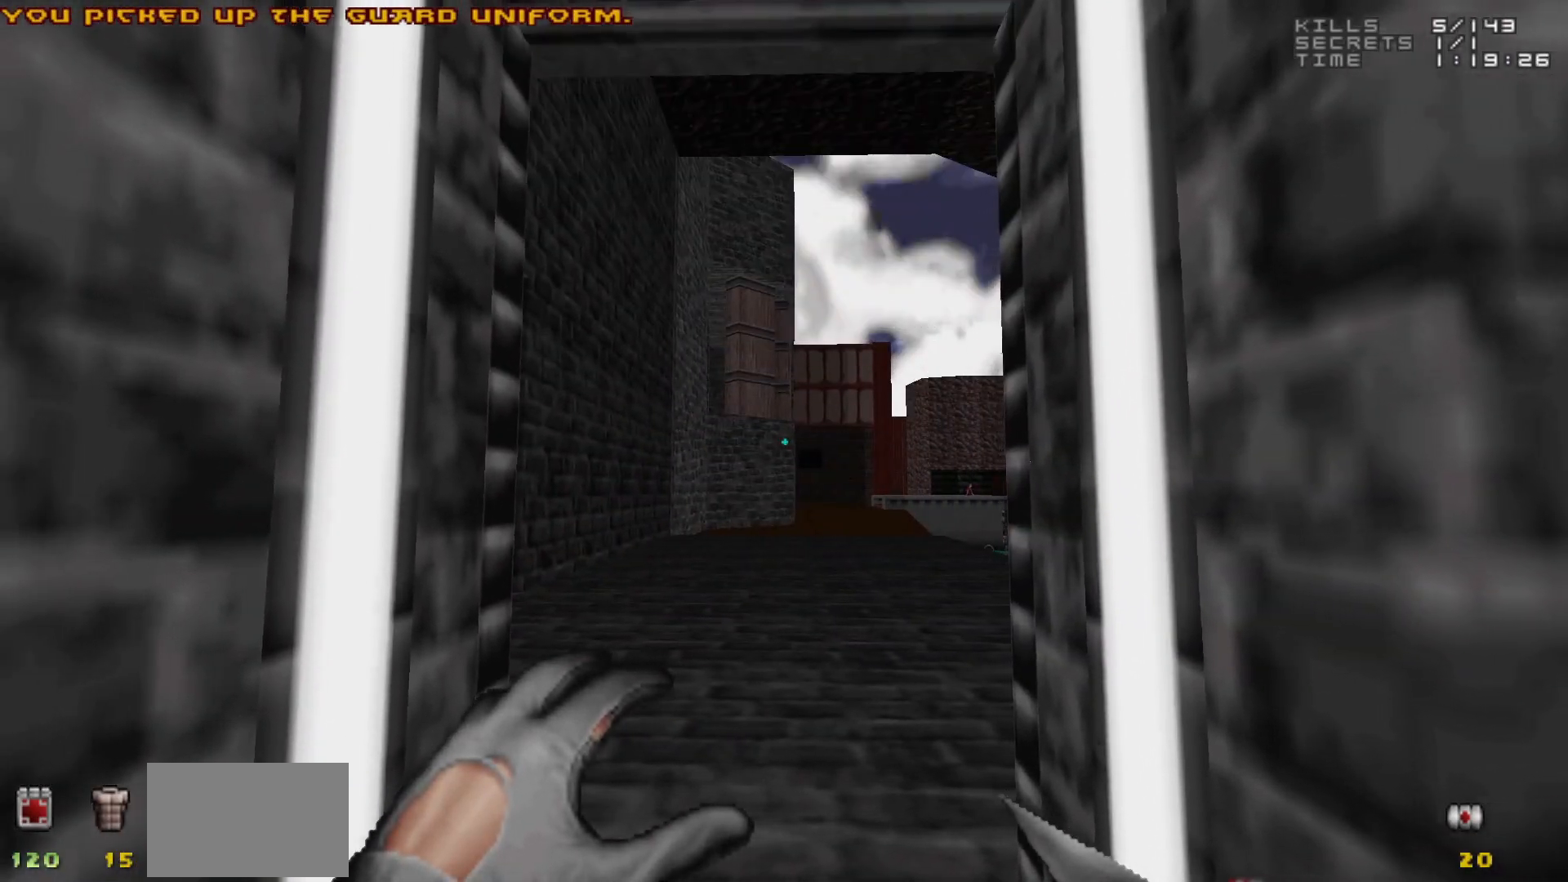
{"keys": [], "mouse": [], "events": []}
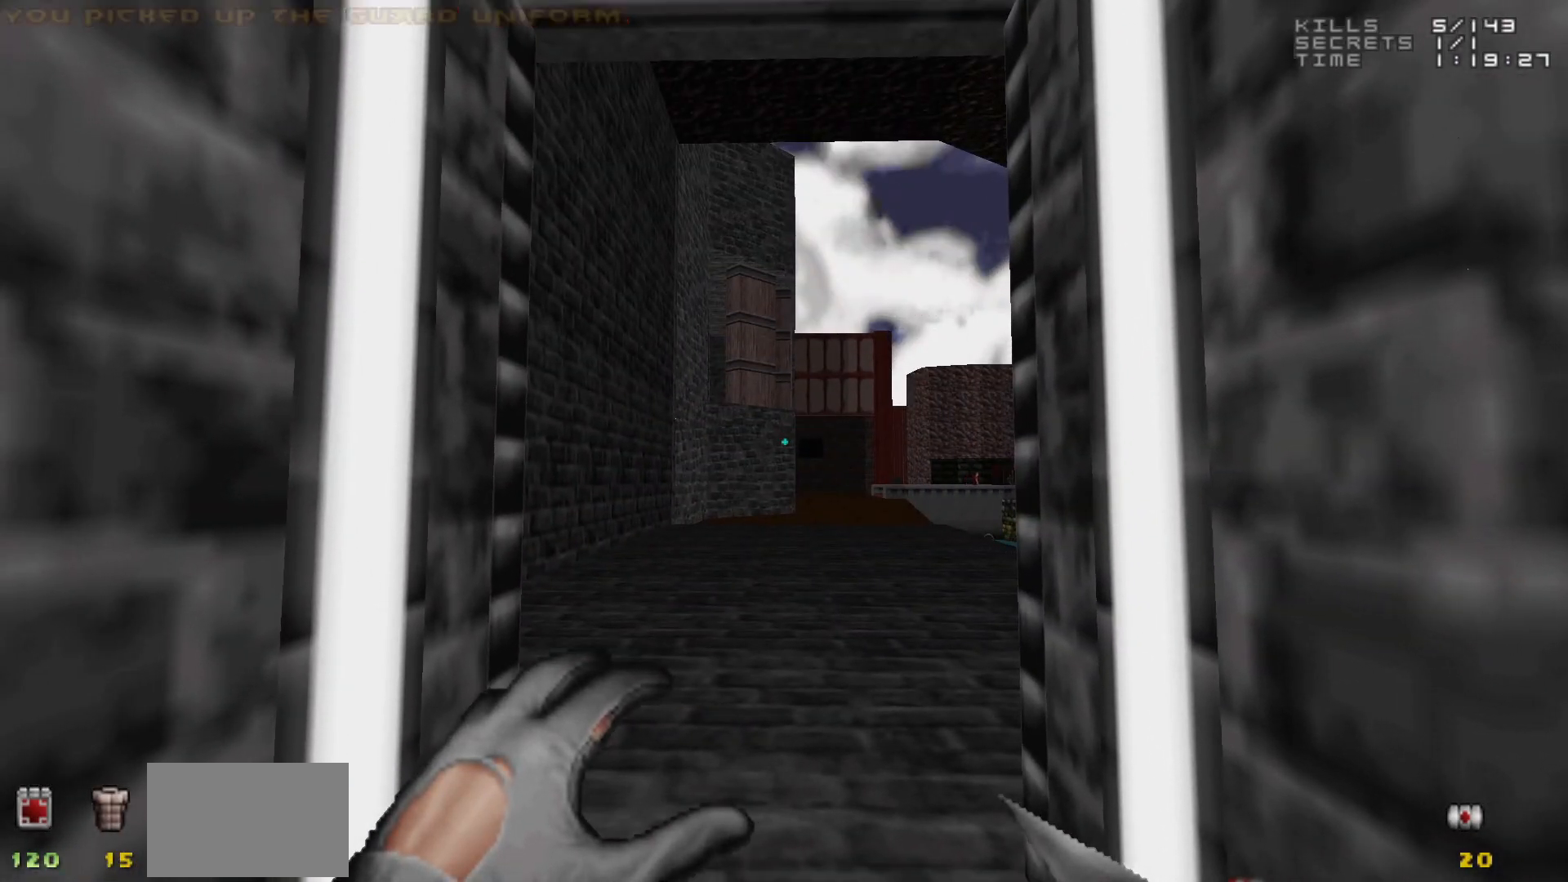
{"keys": [], "mouse": [], "events": []}
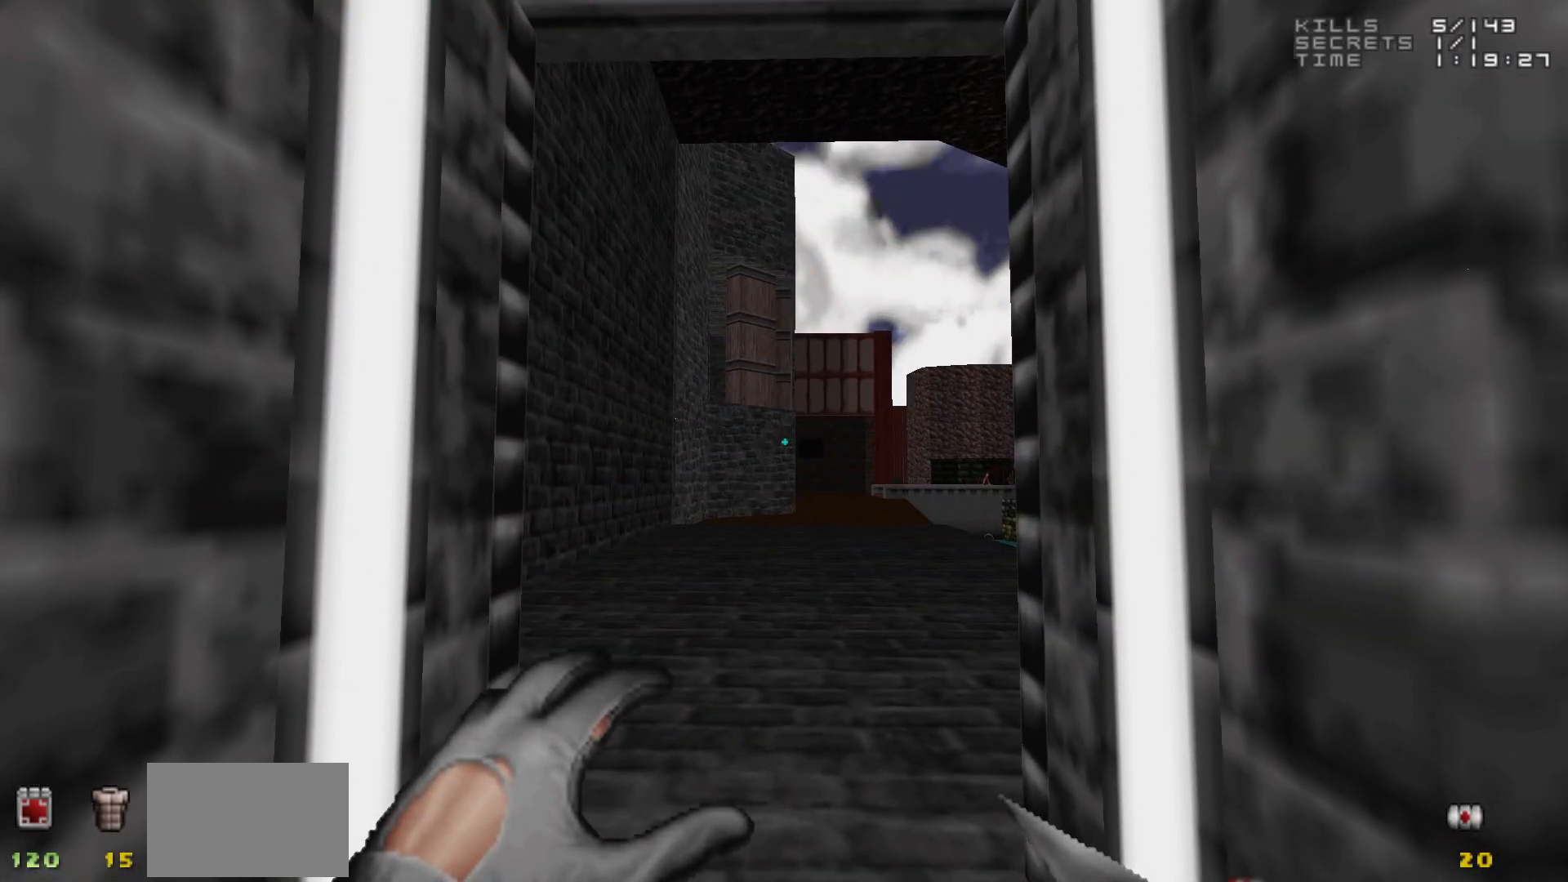
{"keys": [], "mouse": [], "events": []}
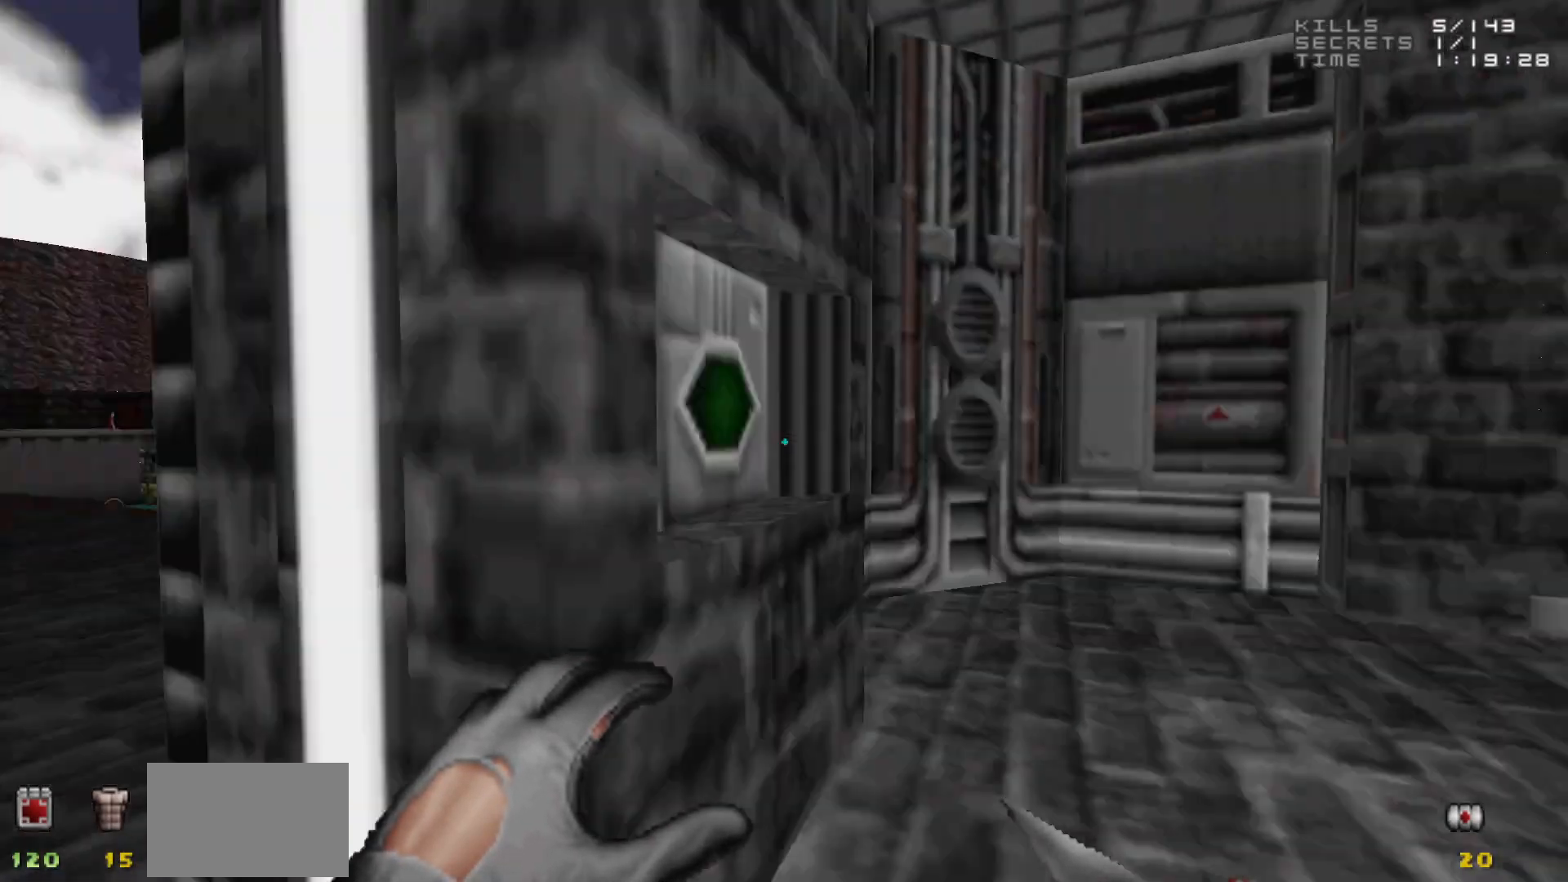
{"keys": [], "mouse": [], "events": [[17, "d", "down"], [117, "d", "up"]]}
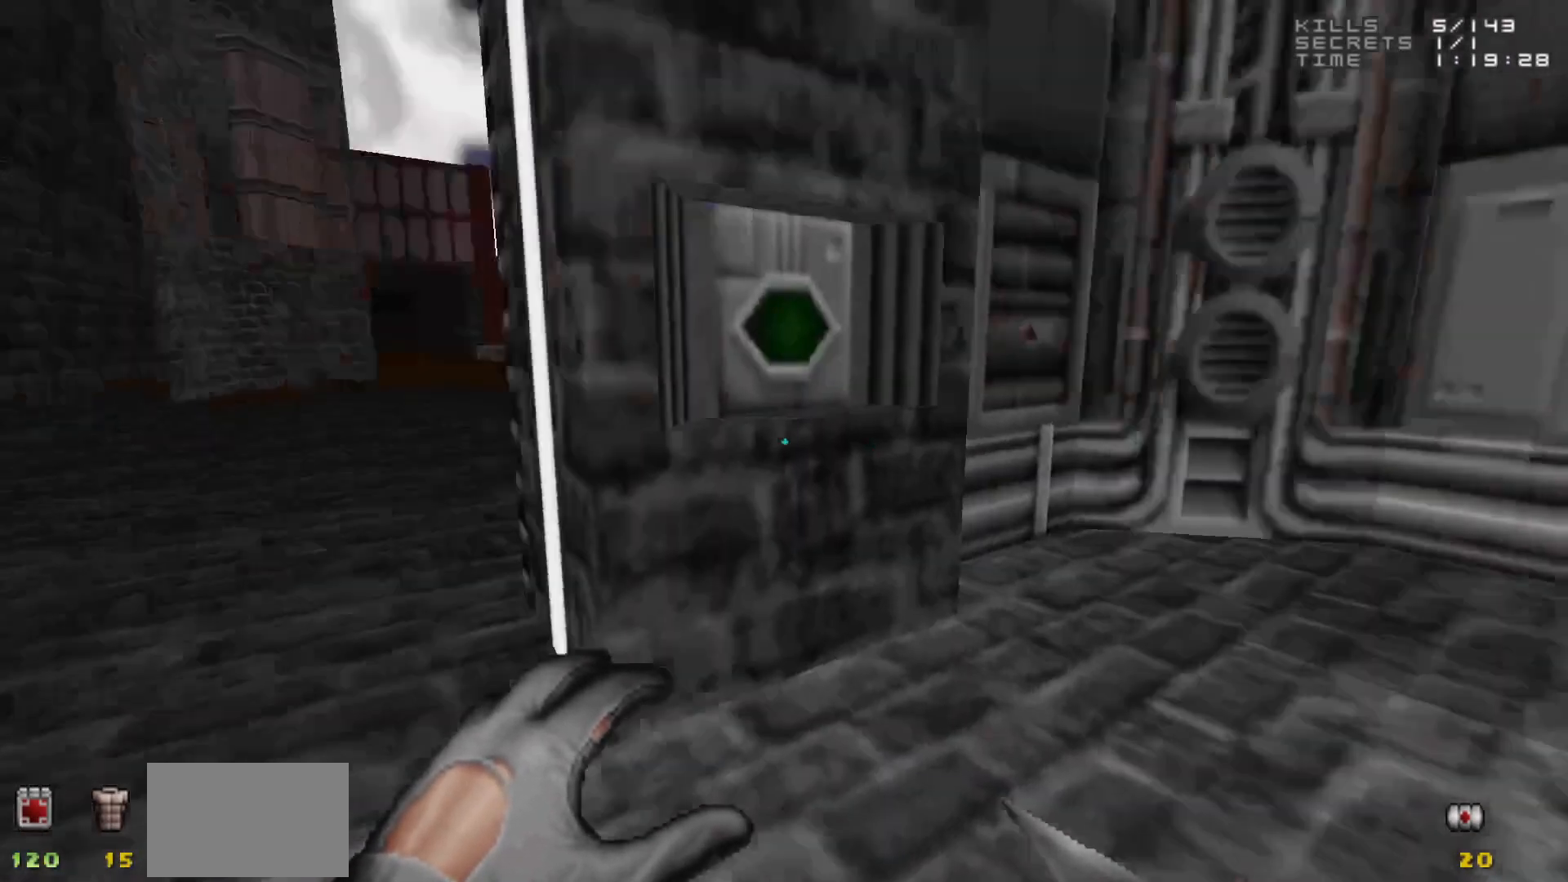
{"keys": [], "mouse": [], "events": [[217, "a", "down"], [267, "w", "down"], [317, "a", "up"], [317, "d", "down"], [317, "w", "up"], [367, "d", "up"]]}
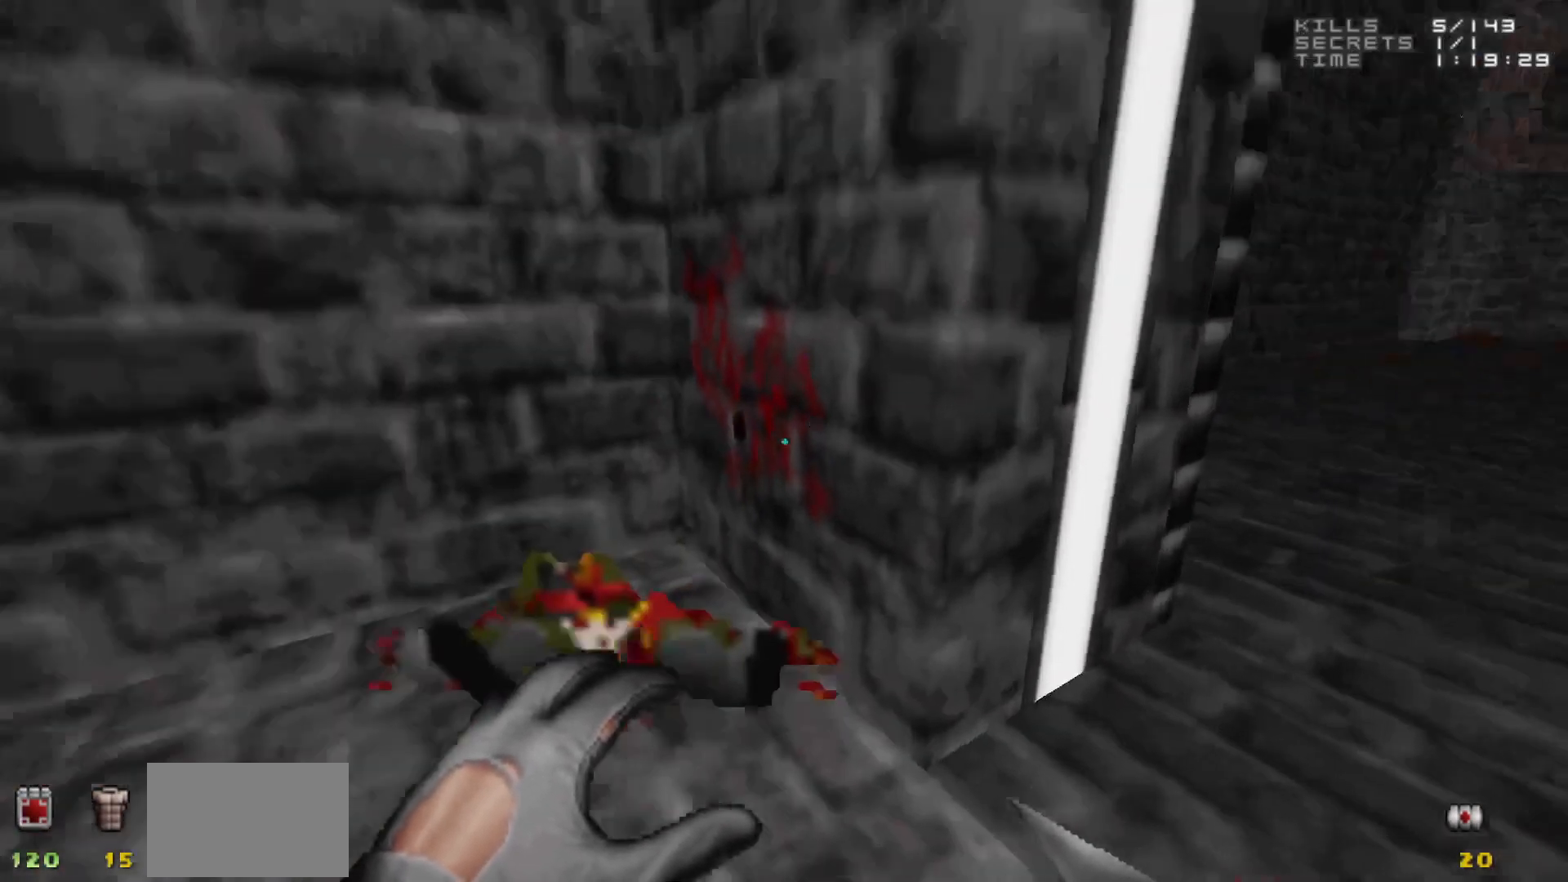
{"keys": [], "mouse": [], "events": []}
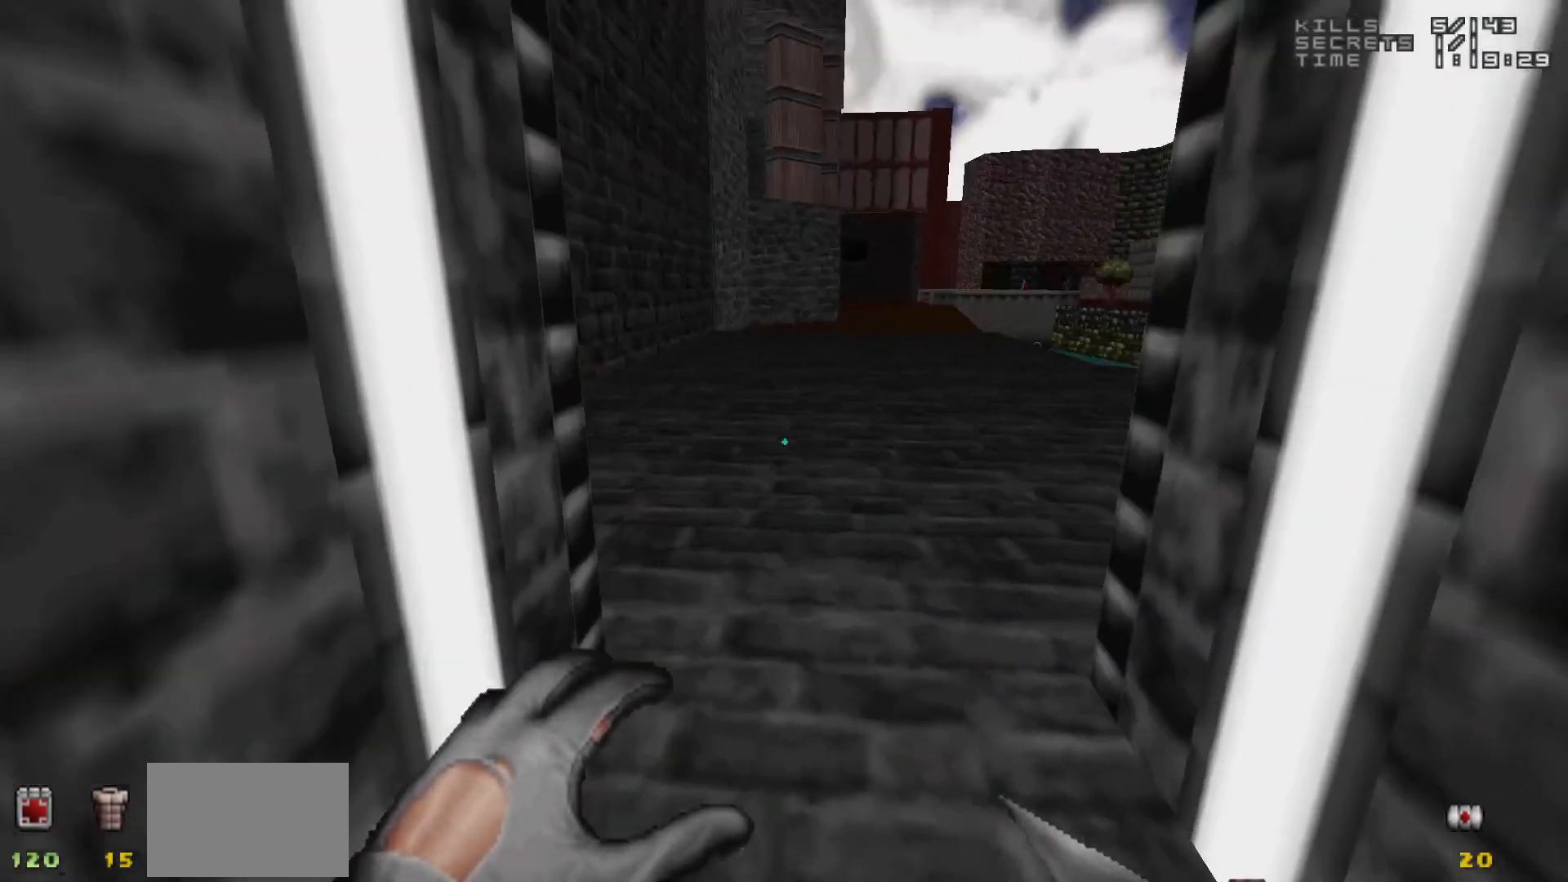
{"keys": [], "mouse": [], "events": []}
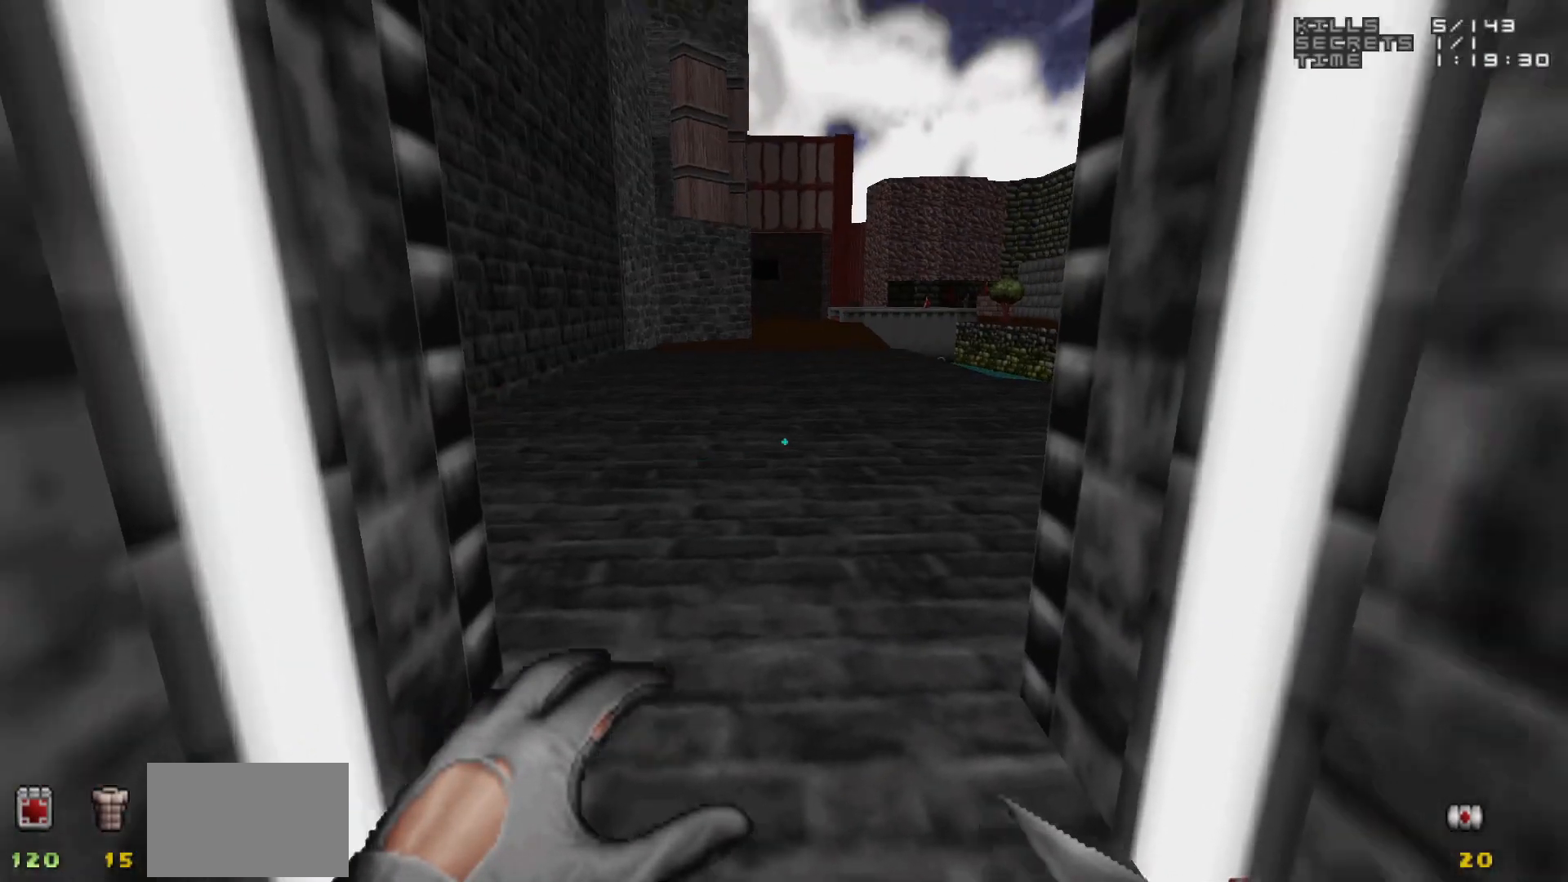
{"keys": ["d", "w"], "mouse": [], "events": [[83, "d", "down"], [233, "d", "up"], [450, "d", "down"], [500, "w", "down"]]}
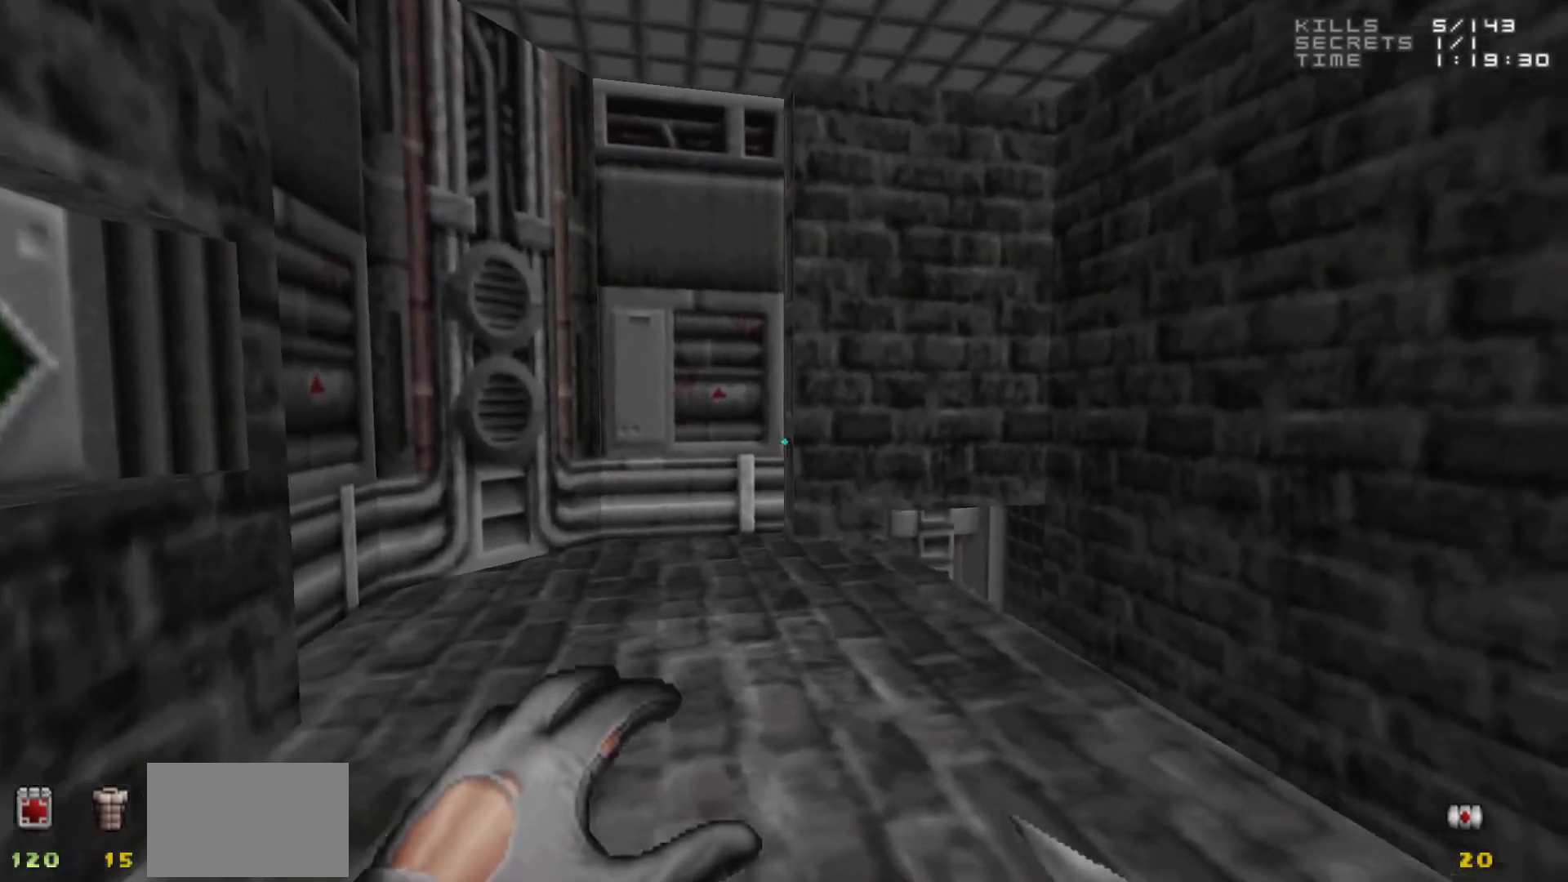
{"keys": [], "mouse": [], "events": [[83, "d", "up"], [83, "w", "up"], [233, "3", "down"], [333, "3", "up"]]}
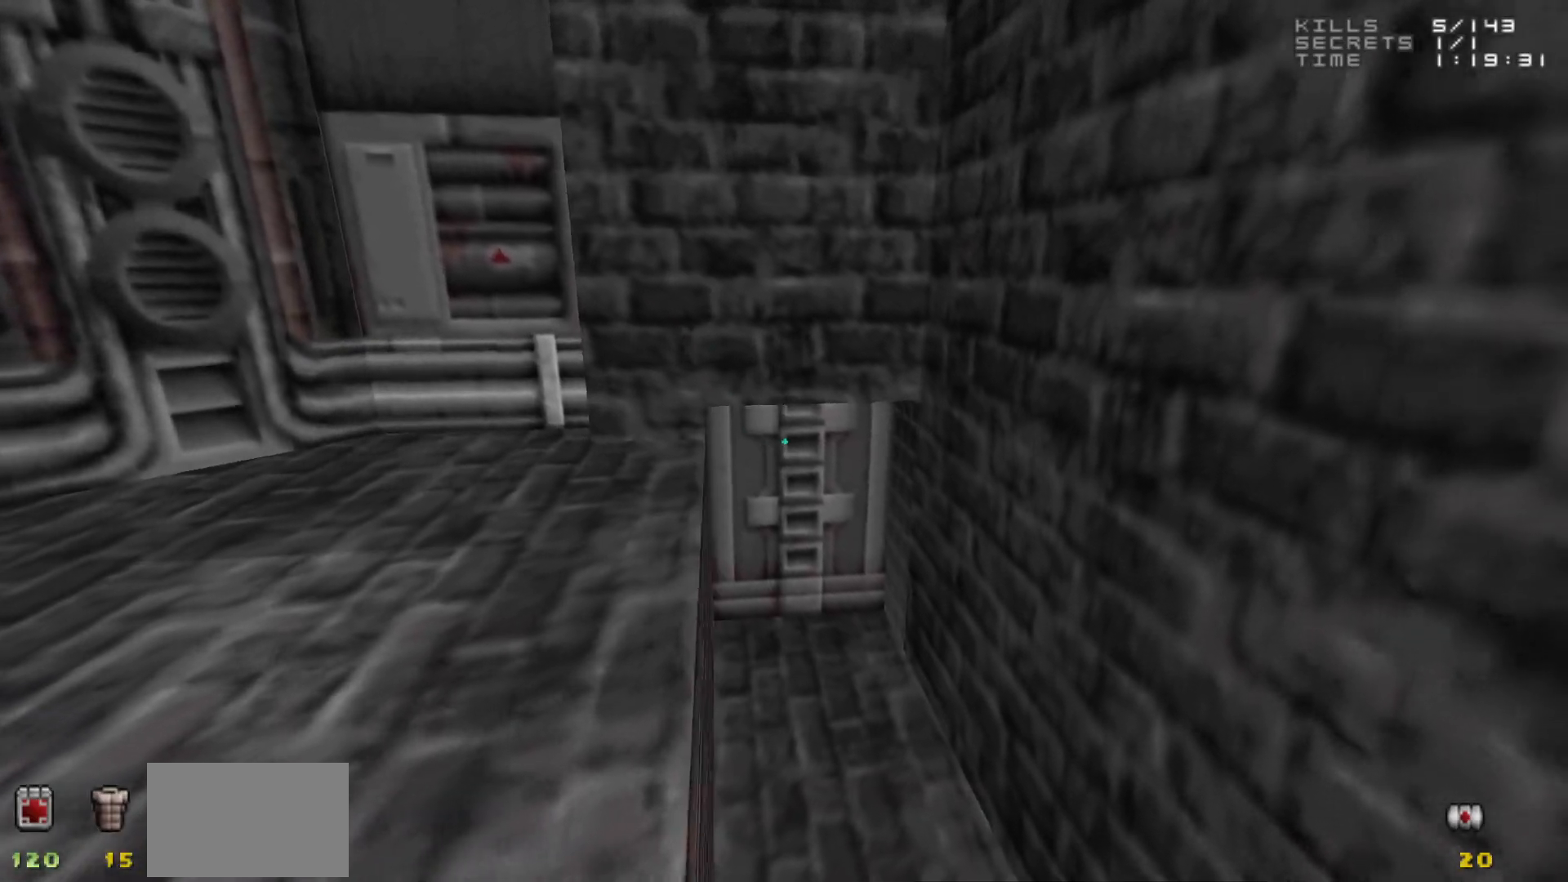
{"keys": [], "mouse": [], "events": []}
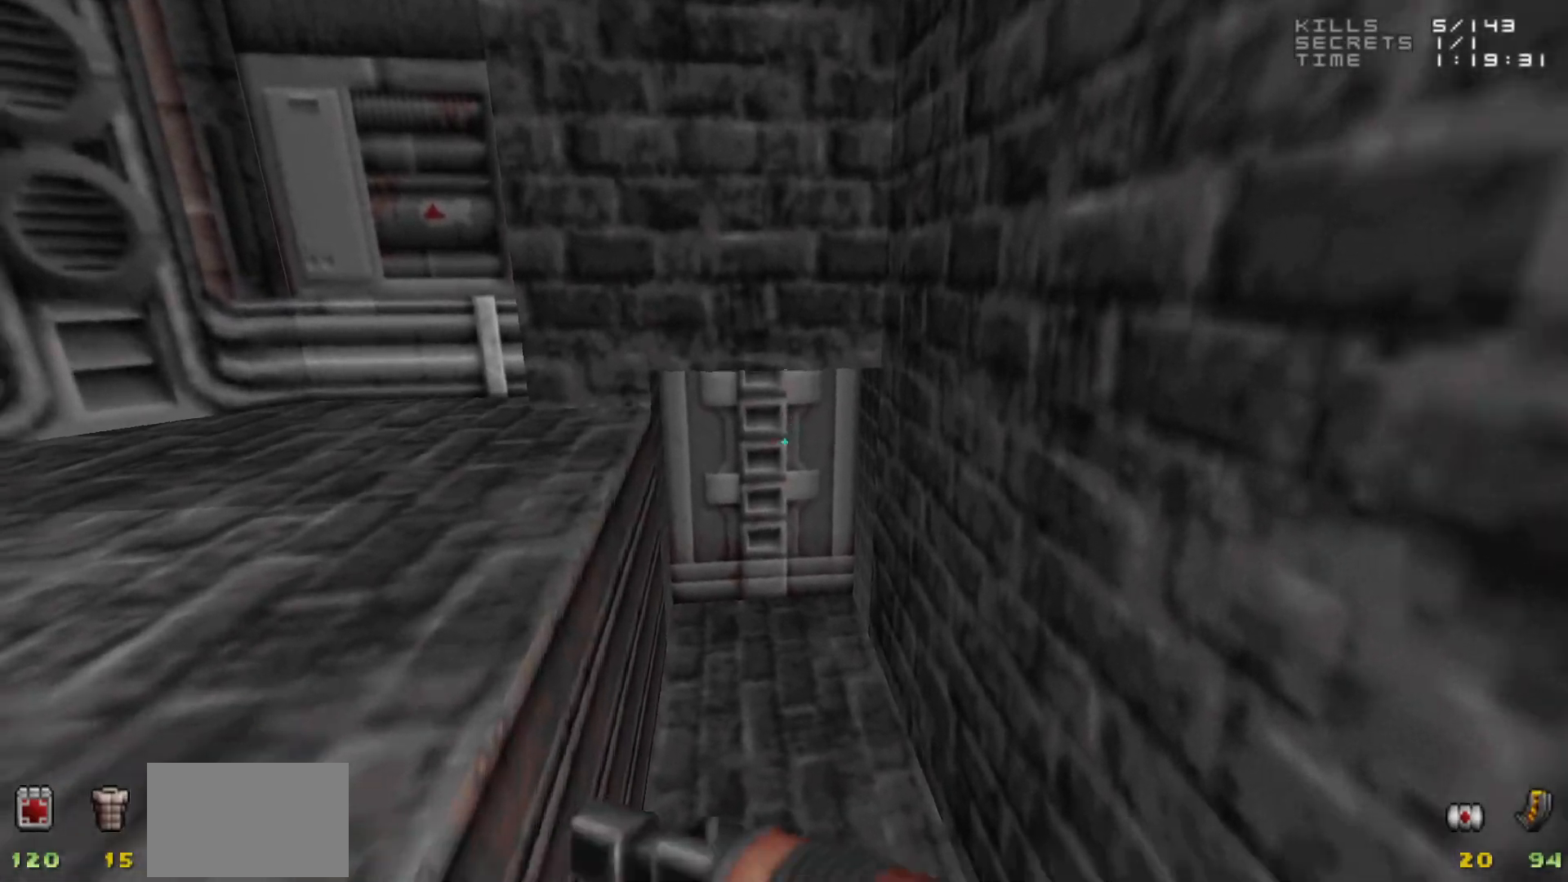
{"keys": [], "mouse": [], "events": [[83, "1", "down"], [167, "1", "up"]]}
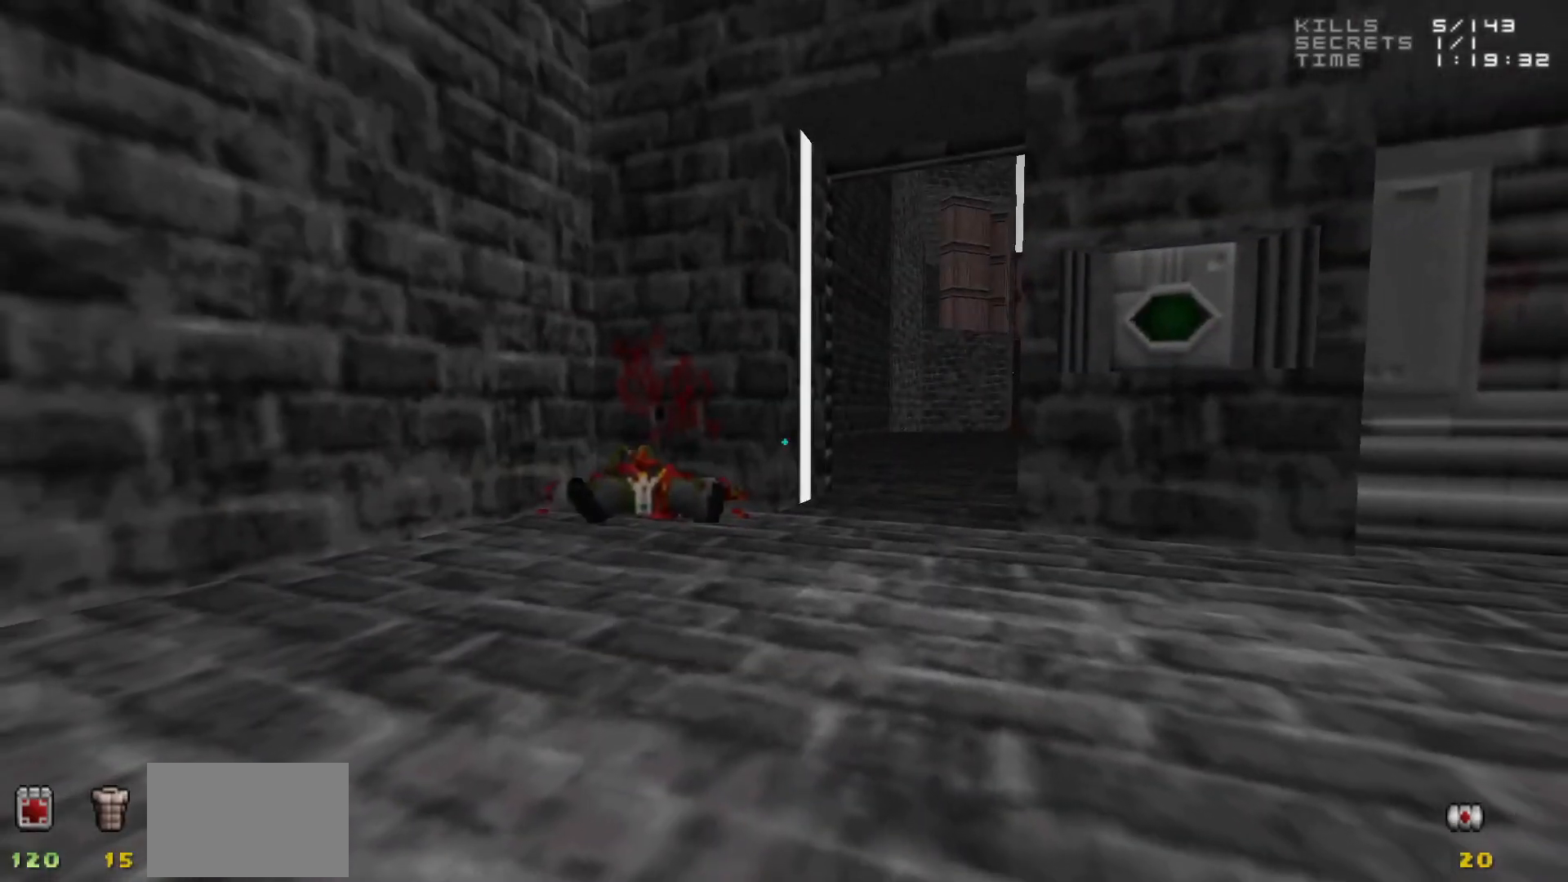
{"keys": [], "mouse": [], "events": []}
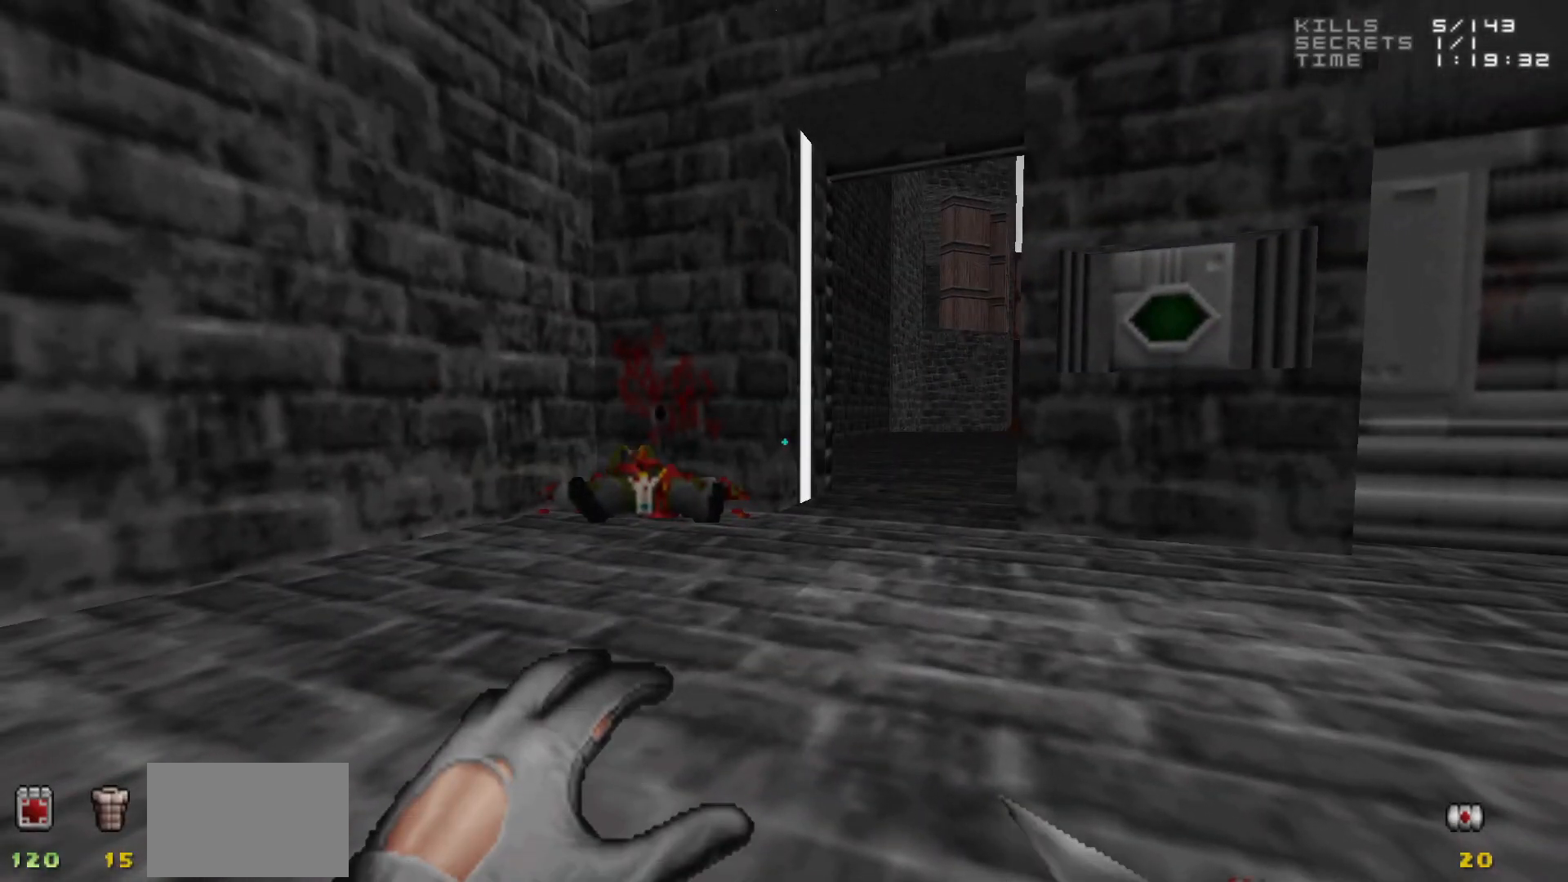
{"keys": [], "mouse": [], "events": []}
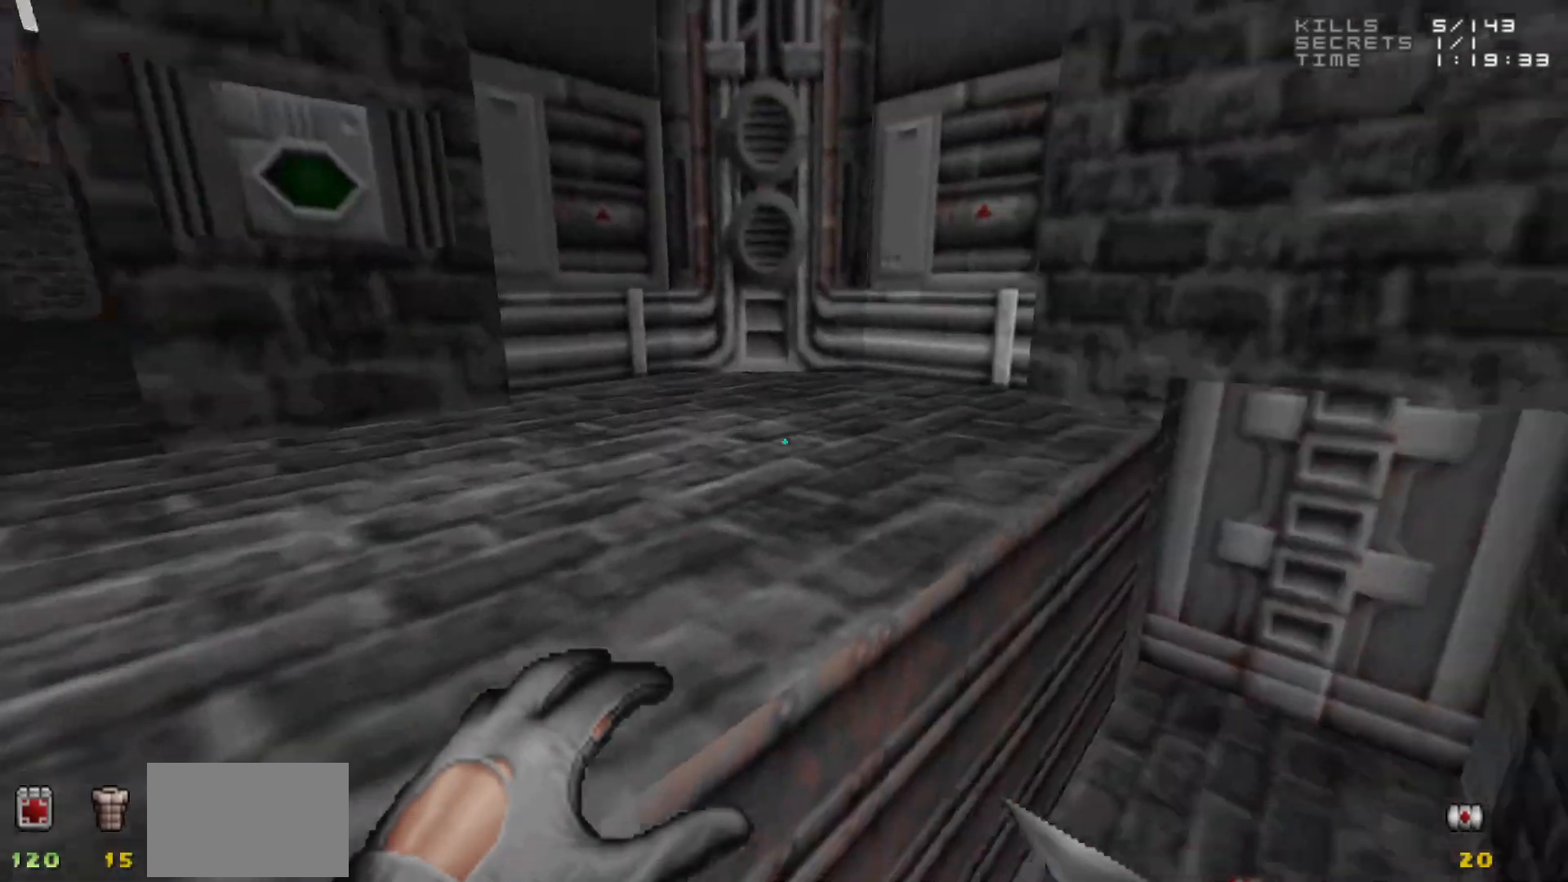
{"keys": ["w"], "mouse": [], "events": [[317, "d", "down"], [367, "w", "down"], [417, "d", "up"]]}